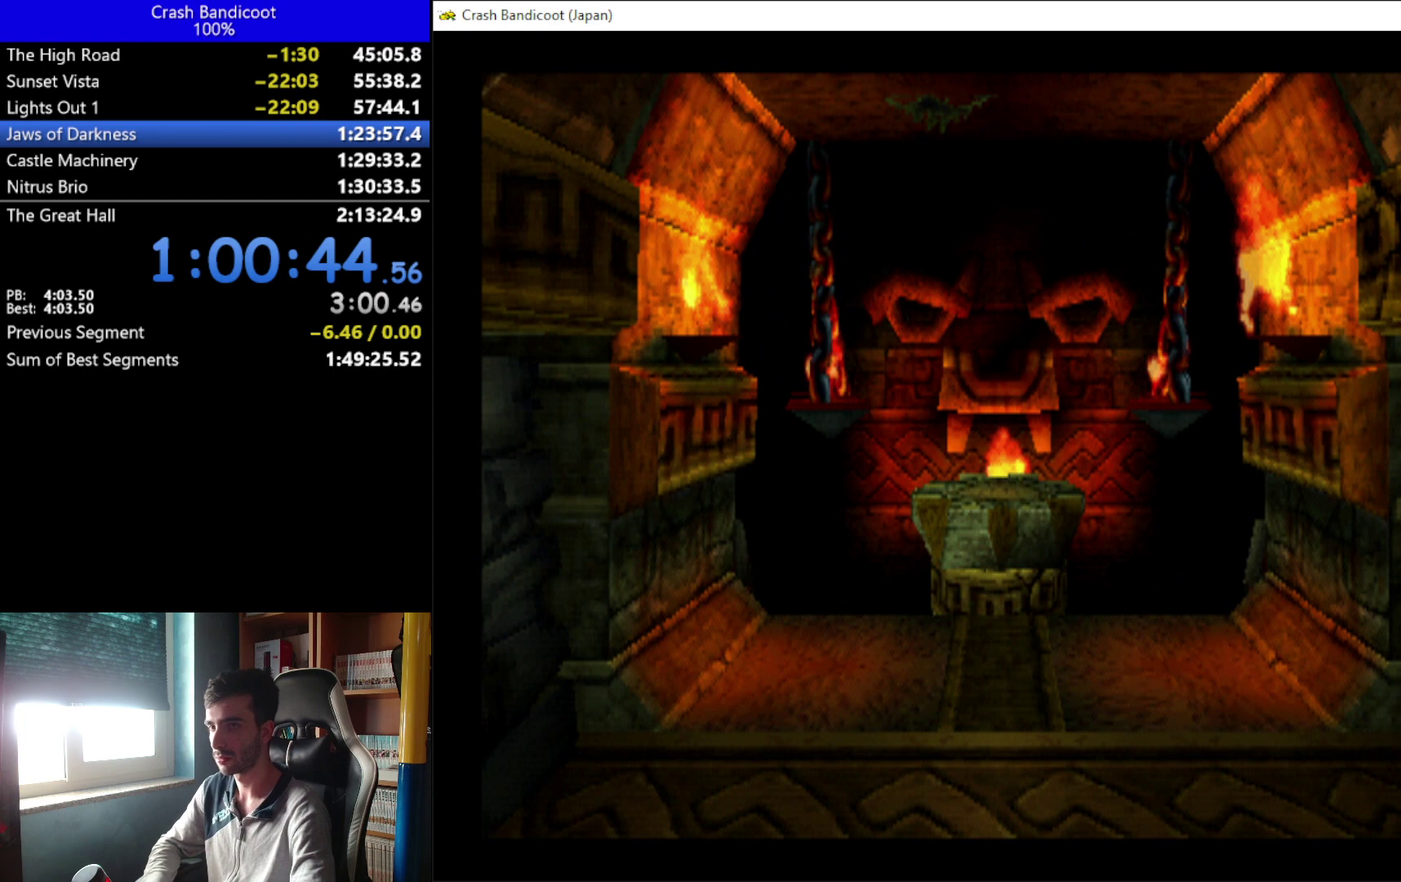
Gameplay with a controller (Xbox layout); each line is a JSON object with the inputs held at the frame after it. "events" lists button and stick changes between this image and that frame as [ms after this image, input, new state], when the widget could be followed in between. Not read: R3 right_stick.
{"buttons": [], "left_stick": "center", "events": [[100, "A", "down"], [100, "B", "down"], [133, "Y", "down"], [167, "A", "up"], [200, "B", "up"], [200, "Y", "up"], [333, "B", "down"], [333, "Y", "down"], [400, "B", "up"], [400, "Y", "up"], [433, "A", "down"], [500, "A", "up"]]}
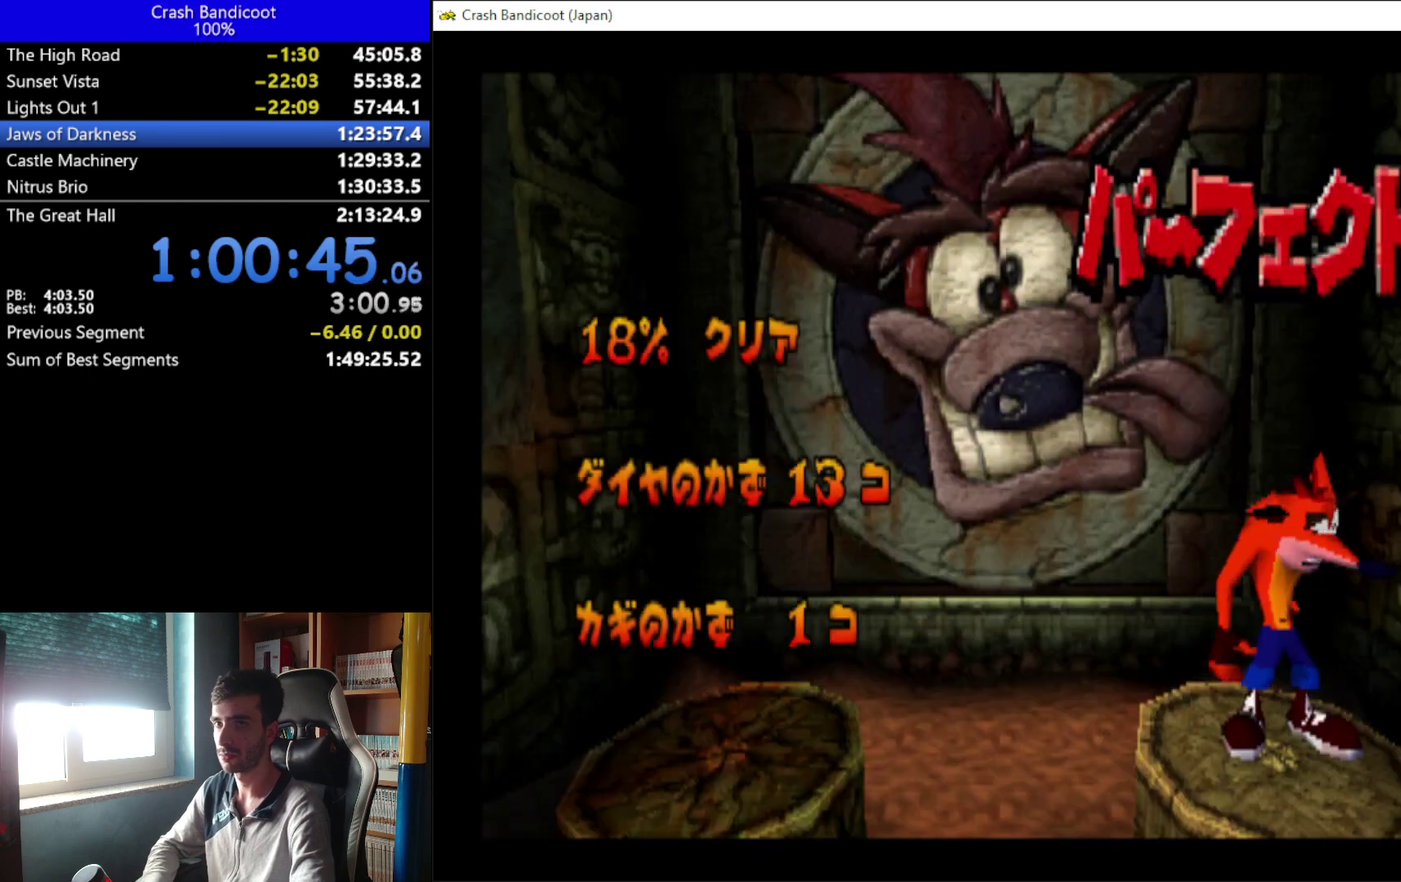
{"buttons": ["B", "Y"], "left_stick": "center", "events": [[33, "Y", "down"], [167, "Y", "up"], [267, "A", "down"], [267, "B", "down"], [267, "Y", "down"], [333, "A", "up"], [367, "B", "up"], [367, "Y", "up"], [433, "A", "down"], [467, "B", "down"], [467, "Y", "down"], [500, "A", "up"]]}
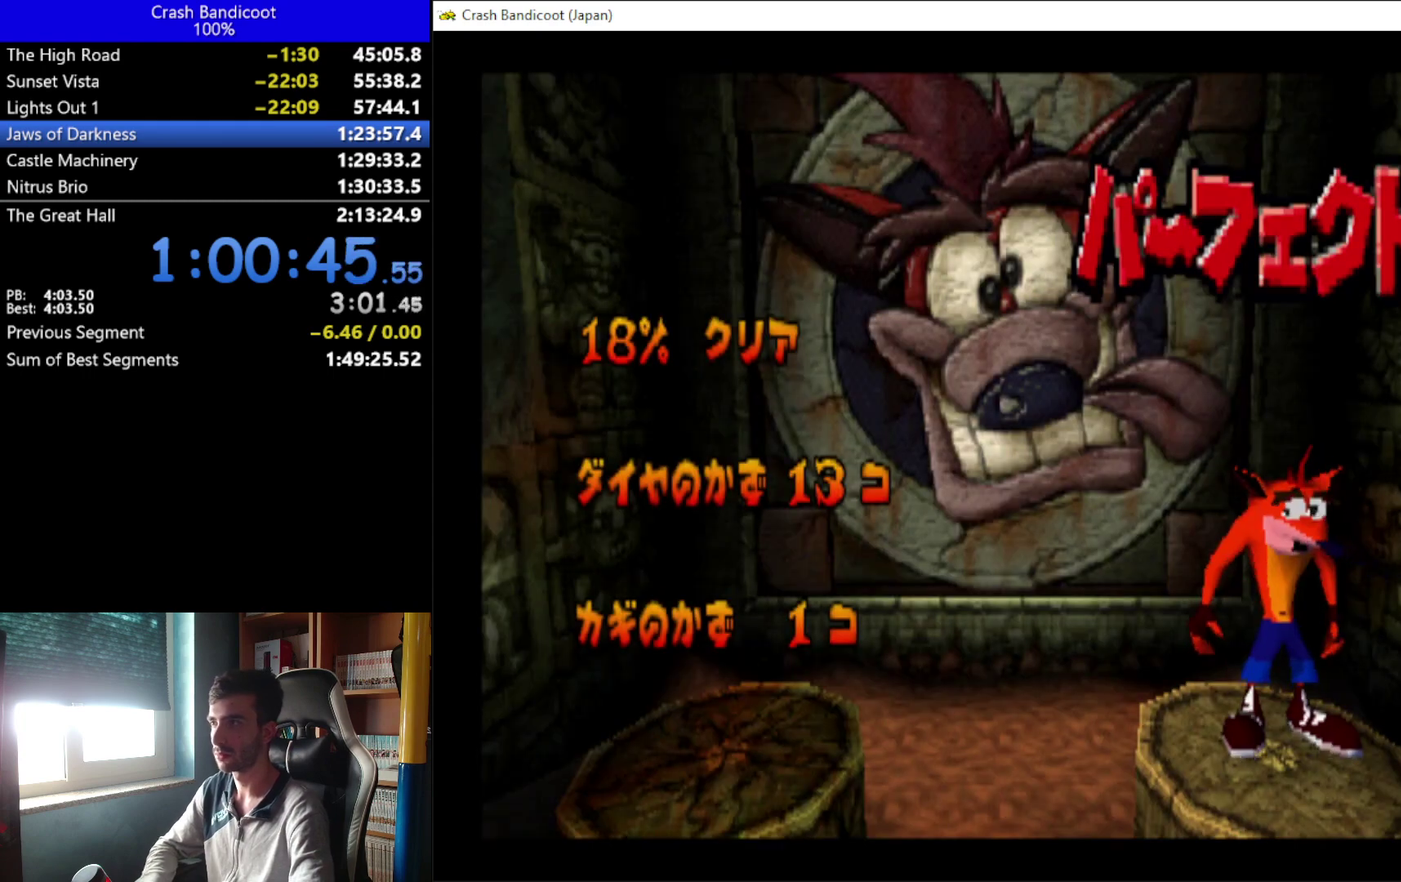
{"buttons": ["B", "Y"], "left_stick": "center", "events": [[33, "B", "up"], [67, "Y", "up"], [100, "A", "down"], [167, "A", "up"], [167, "Y", "down"], [200, "B", "down"], [233, "B", "up"], [267, "A", "down"], [267, "Y", "up"], [367, "A", "up"], [400, "Y", "down"], [500, "B", "down"]]}
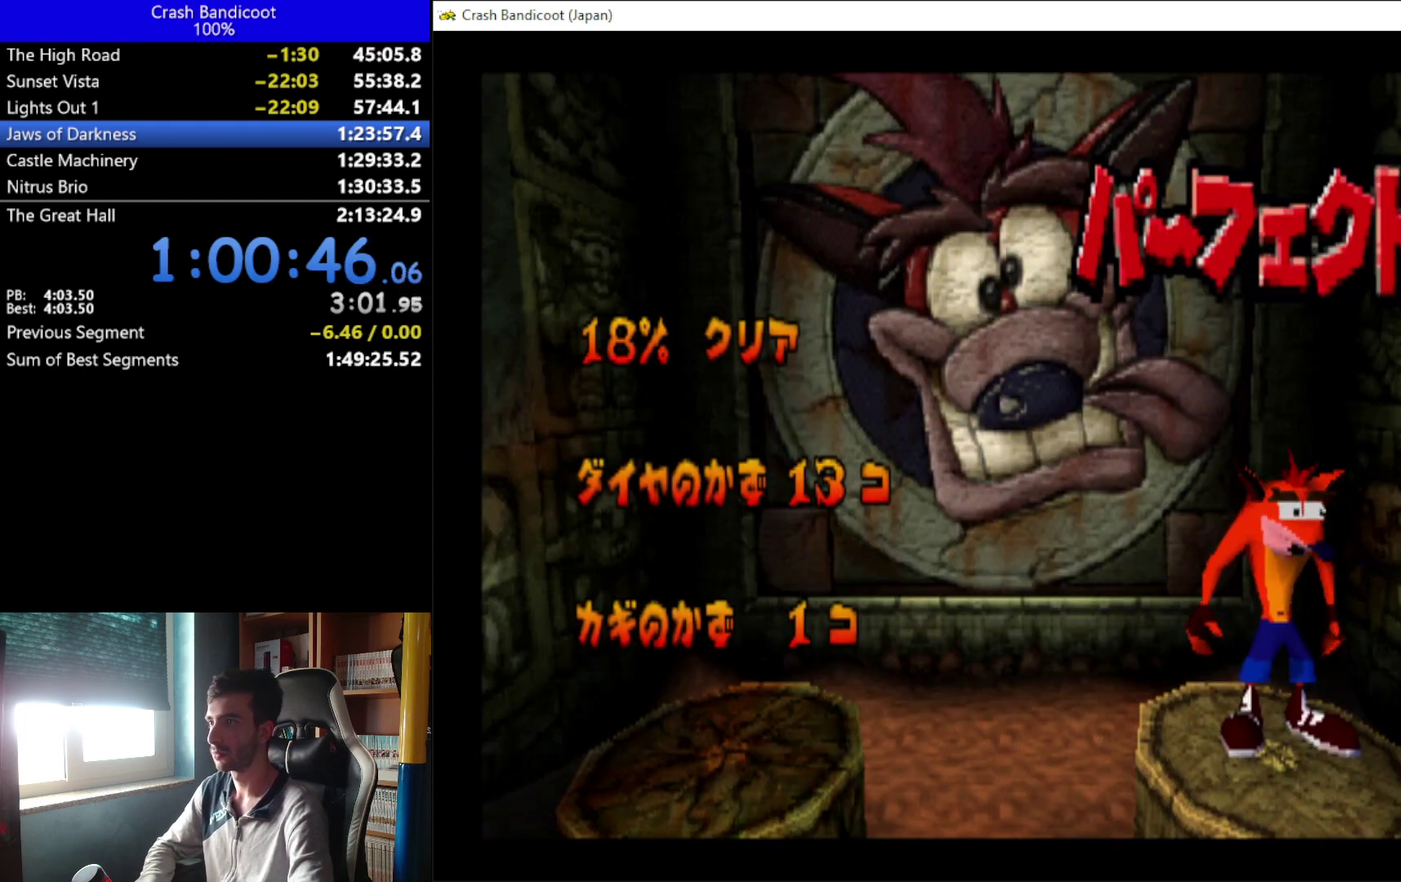
{"buttons": [], "left_stick": "center", "events": [[33, "B", "up"], [67, "Y", "up"]]}
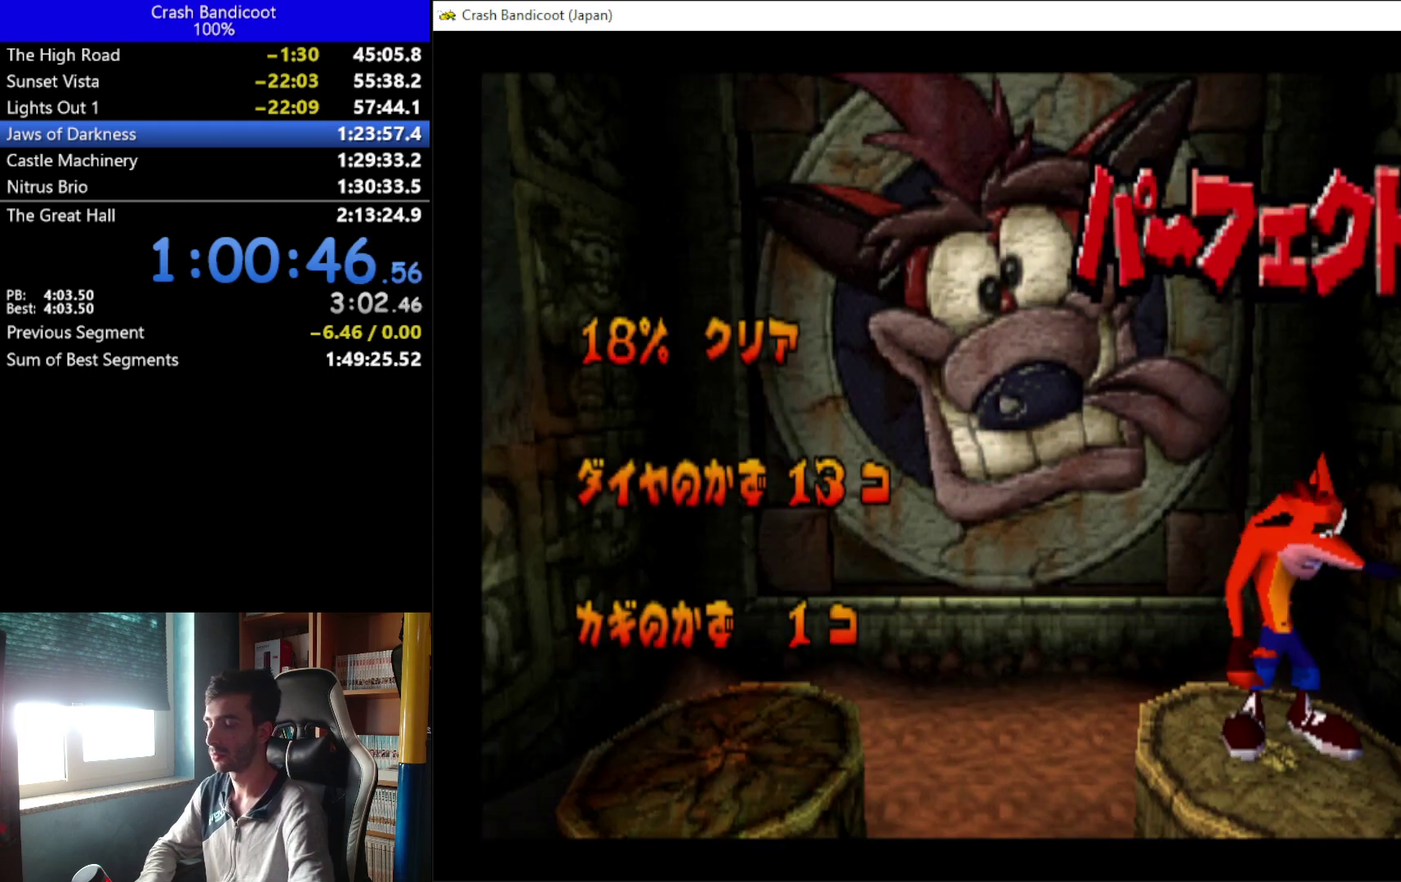
{"buttons": ["A"], "left_stick": "center", "events": [[267, "A", "down"], [300, "Y", "down"], [367, "A", "up"], [433, "Y", "up"], [467, "A", "down"]]}
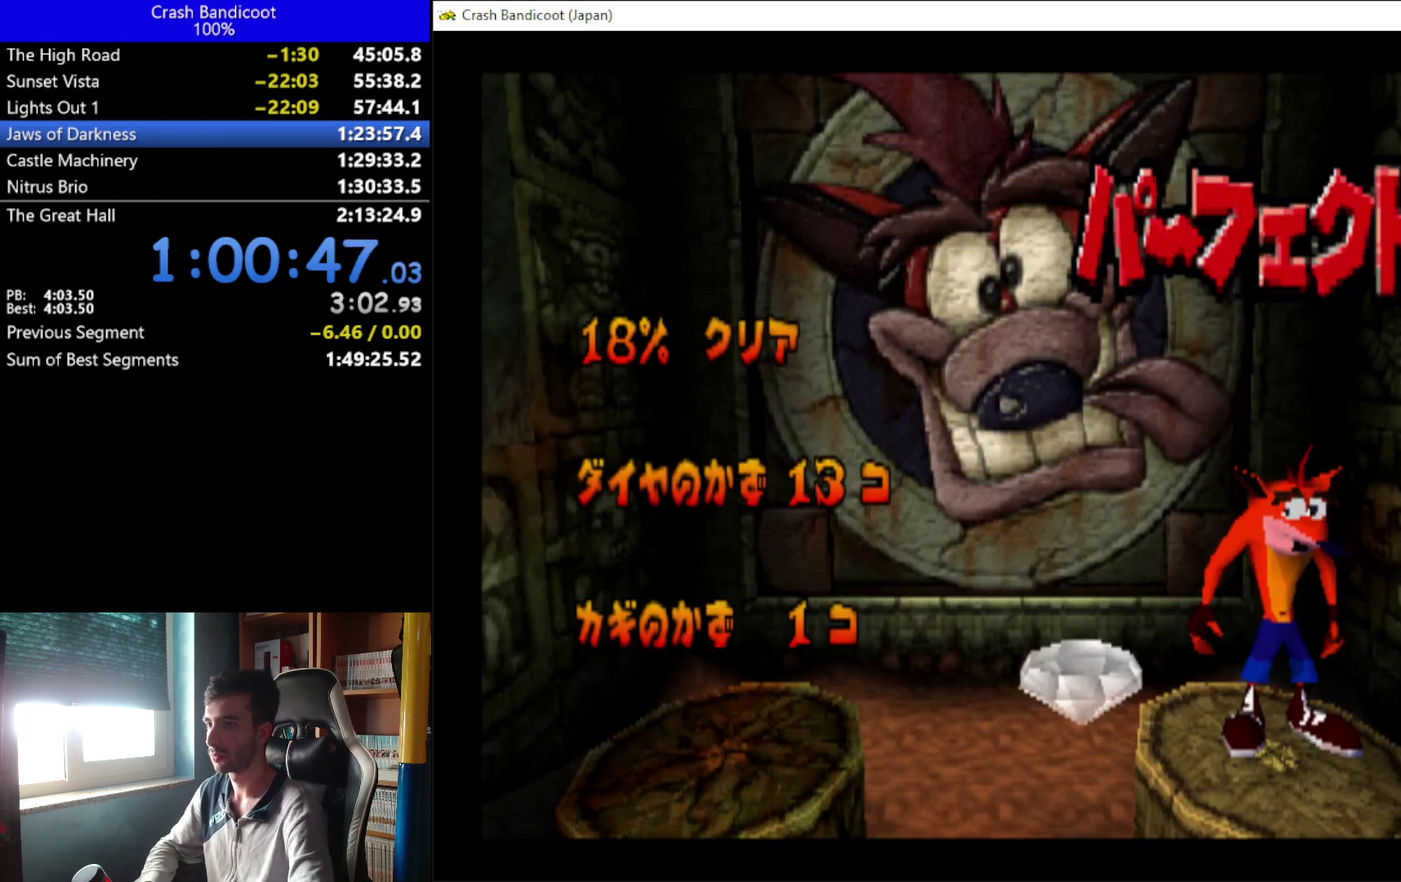
{"buttons": ["B", "Y"], "left_stick": "center", "events": [[33, "Y", "down"], [67, "A", "up"], [133, "A", "down"], [133, "Y", "up"], [200, "B", "down"], [200, "Y", "down"], [233, "A", "up"], [333, "A", "down"], [333, "B", "up"], [333, "Y", "up"], [433, "A", "up"], [500, "B", "down"], [500, "Y", "down"]]}
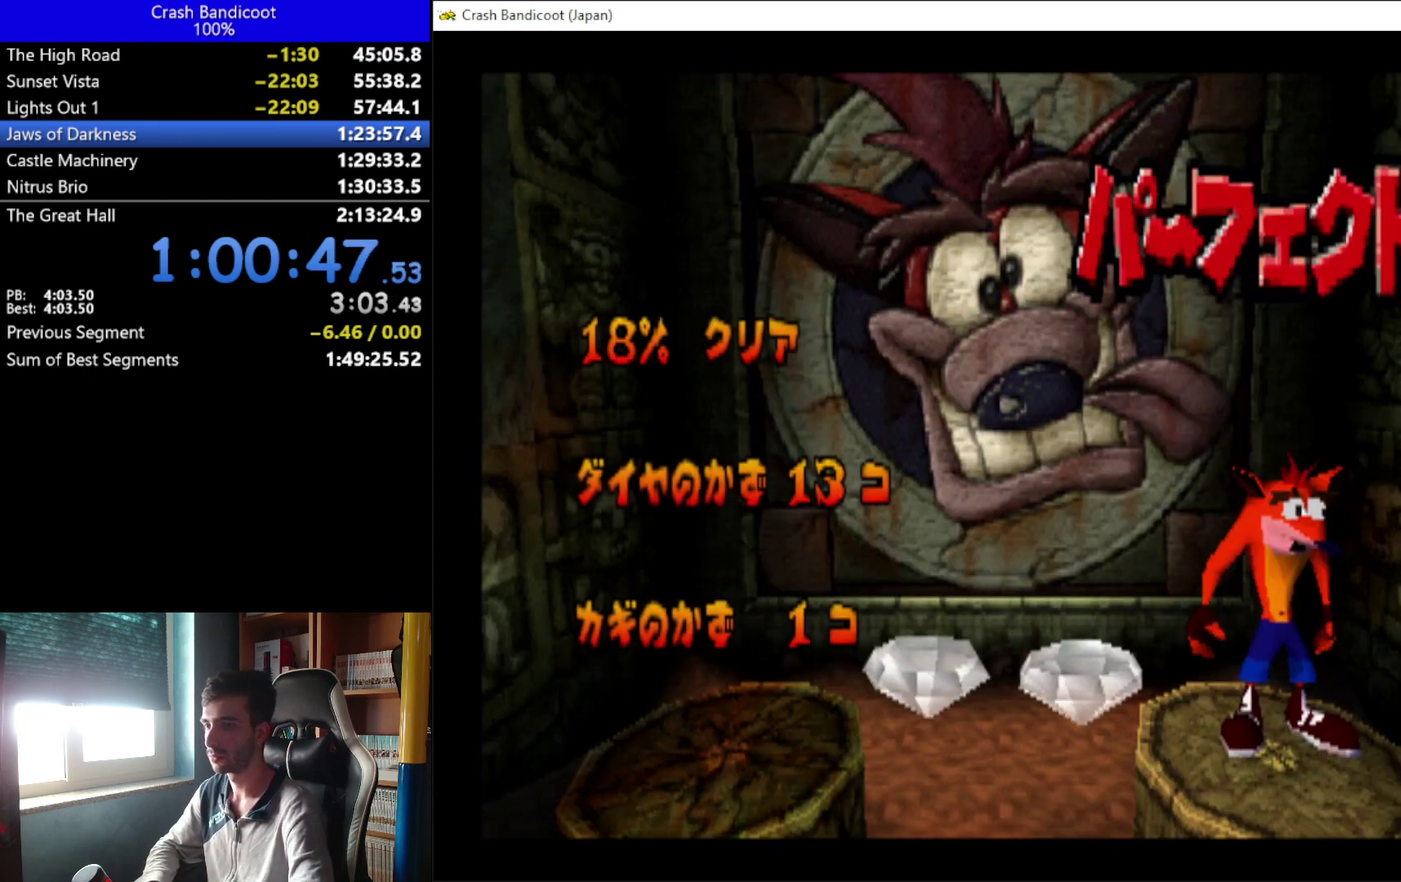
{"buttons": [], "left_stick": "center", "events": [[67, "A", "down"], [67, "B", "up"], [100, "Y", "up"], [133, "A", "up"], [200, "A", "down"], [233, "B", "down"], [233, "Y", "down"], [300, "A", "up"], [300, "B", "up"], [300, "Y", "up"], [367, "A", "down"], [400, "Y", "down"], [433, "B", "down"], [467, "A", "up"], [500, "B", "up"], [500, "Y", "up"]]}
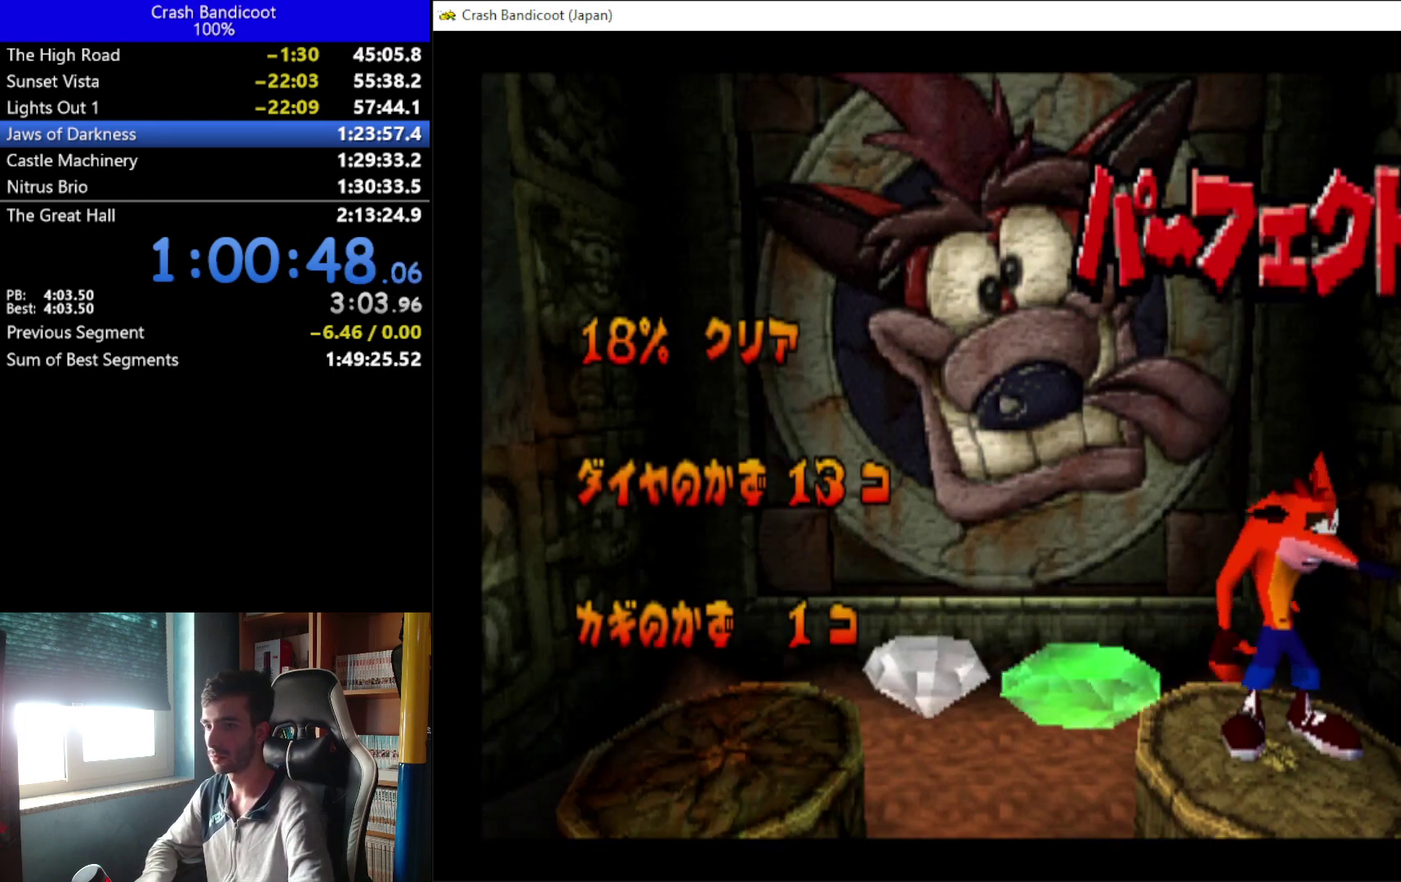
{"buttons": ["B", "Y"], "left_stick": "center", "events": [[67, "A", "down"], [100, "Y", "down"], [133, "A", "up"], [200, "A", "down"], [200, "Y", "up"], [300, "A", "up"], [300, "B", "down"], [300, "Y", "down"], [400, "A", "down"], [400, "B", "up"], [400, "Y", "up"], [467, "A", "up"], [500, "B", "down"], [500, "Y", "down"]]}
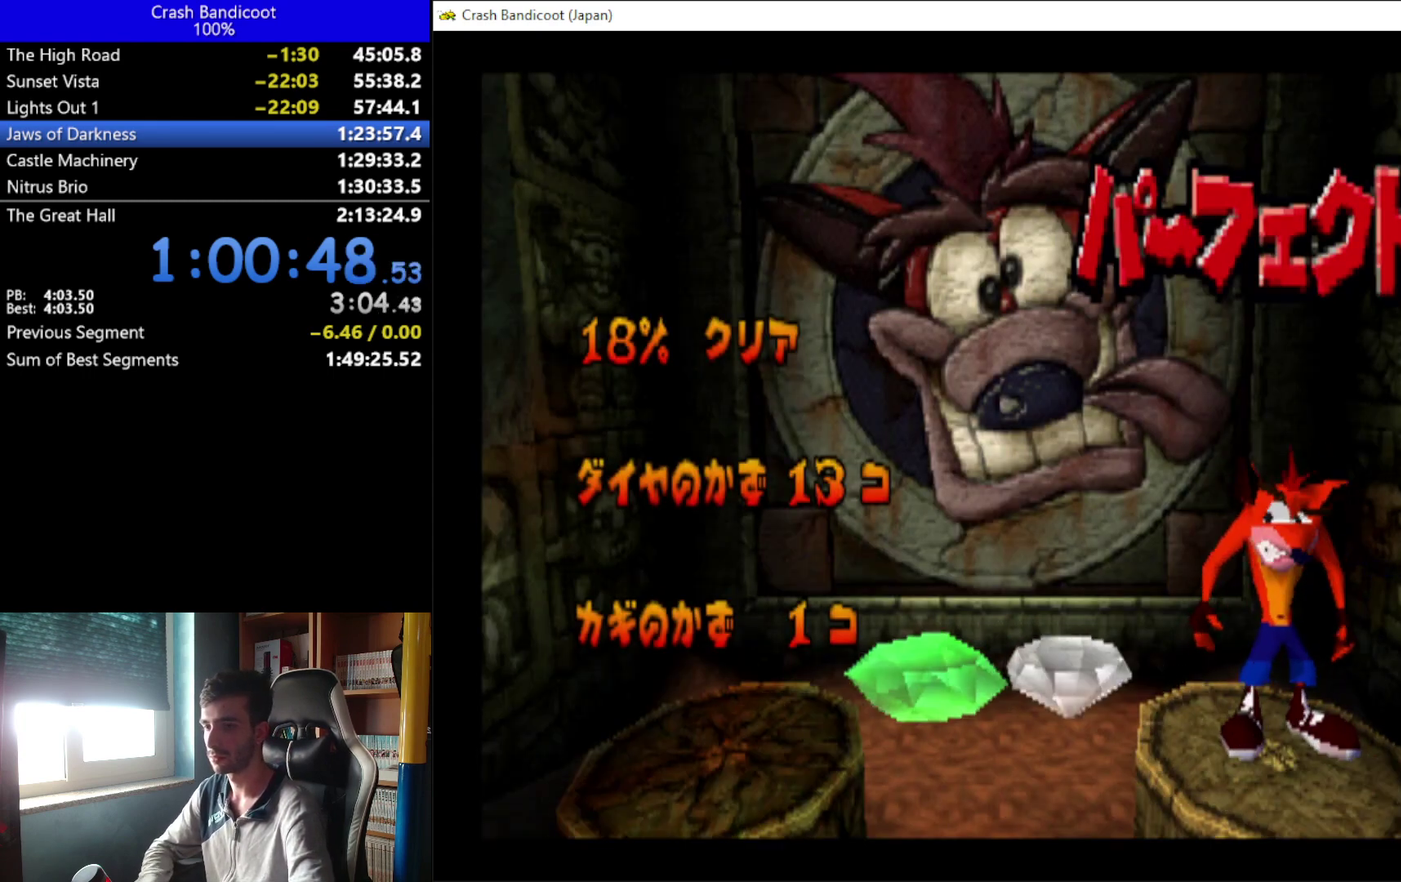
{"buttons": [], "left_stick": "center", "events": [[67, "A", "down"], [67, "Y", "up"], [100, "B", "up"], [133, "A", "up"], [167, "Y", "down"], [233, "A", "down"], [233, "B", "down"], [300, "B", "up"], [300, "Y", "up"], [333, "A", "up"], [400, "A", "down"], [400, "B", "down"], [400, "Y", "down"], [467, "A", "up"], [500, "B", "up"], [500, "Y", "up"]]}
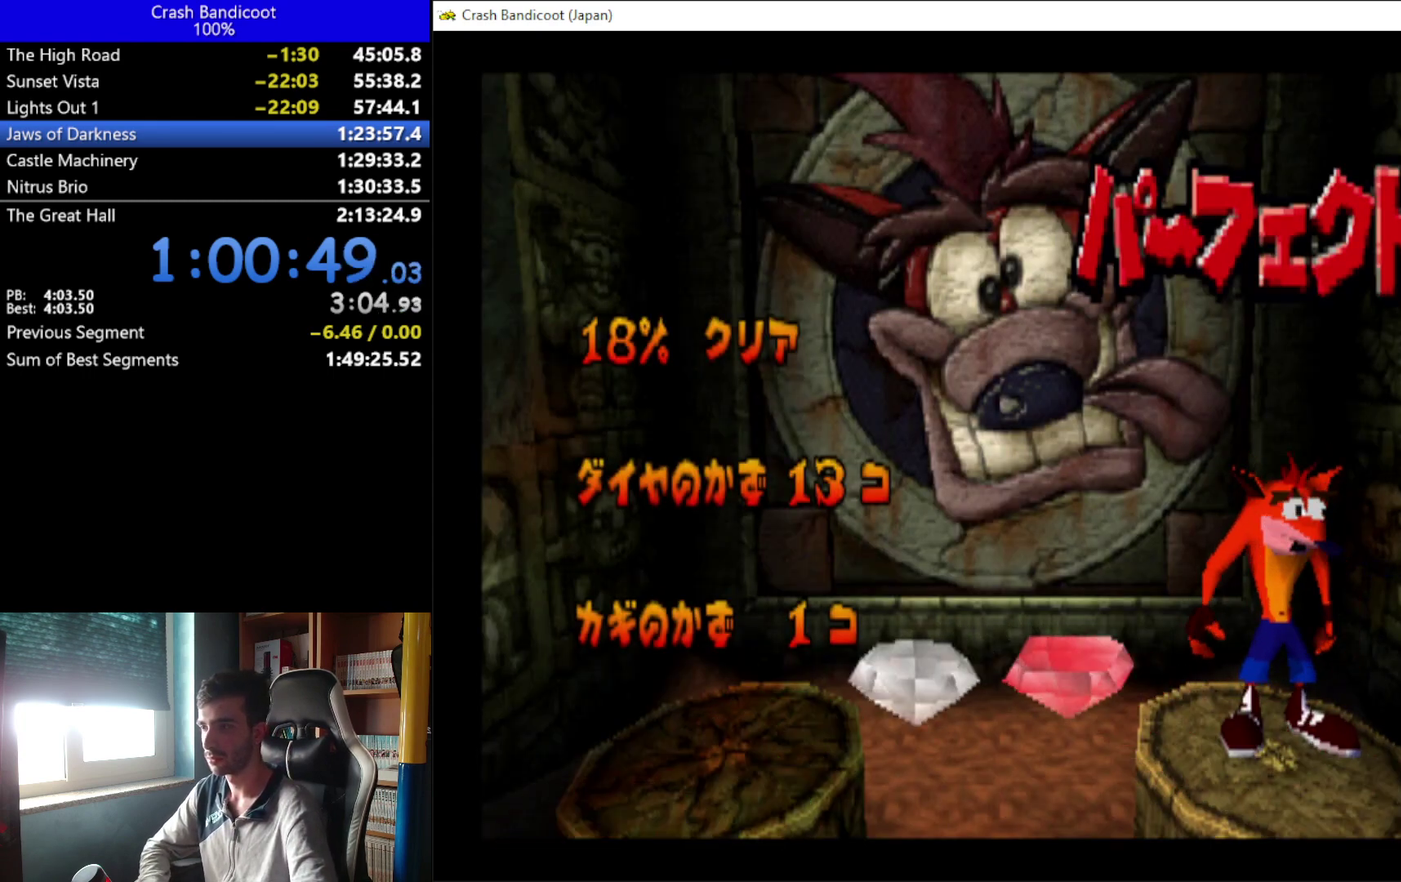
{"buttons": ["A", "B", "Y"], "left_stick": "center", "events": [[33, "A", "down"], [67, "Y", "down"], [100, "A", "up"], [100, "B", "down"], [167, "A", "down"], [167, "B", "up"], [167, "Y", "up"], [267, "A", "up"], [267, "Y", "down"], [333, "A", "down"], [333, "Y", "up"], [400, "A", "up"], [467, "B", "down"], [467, "Y", "down"], [500, "A", "down"]]}
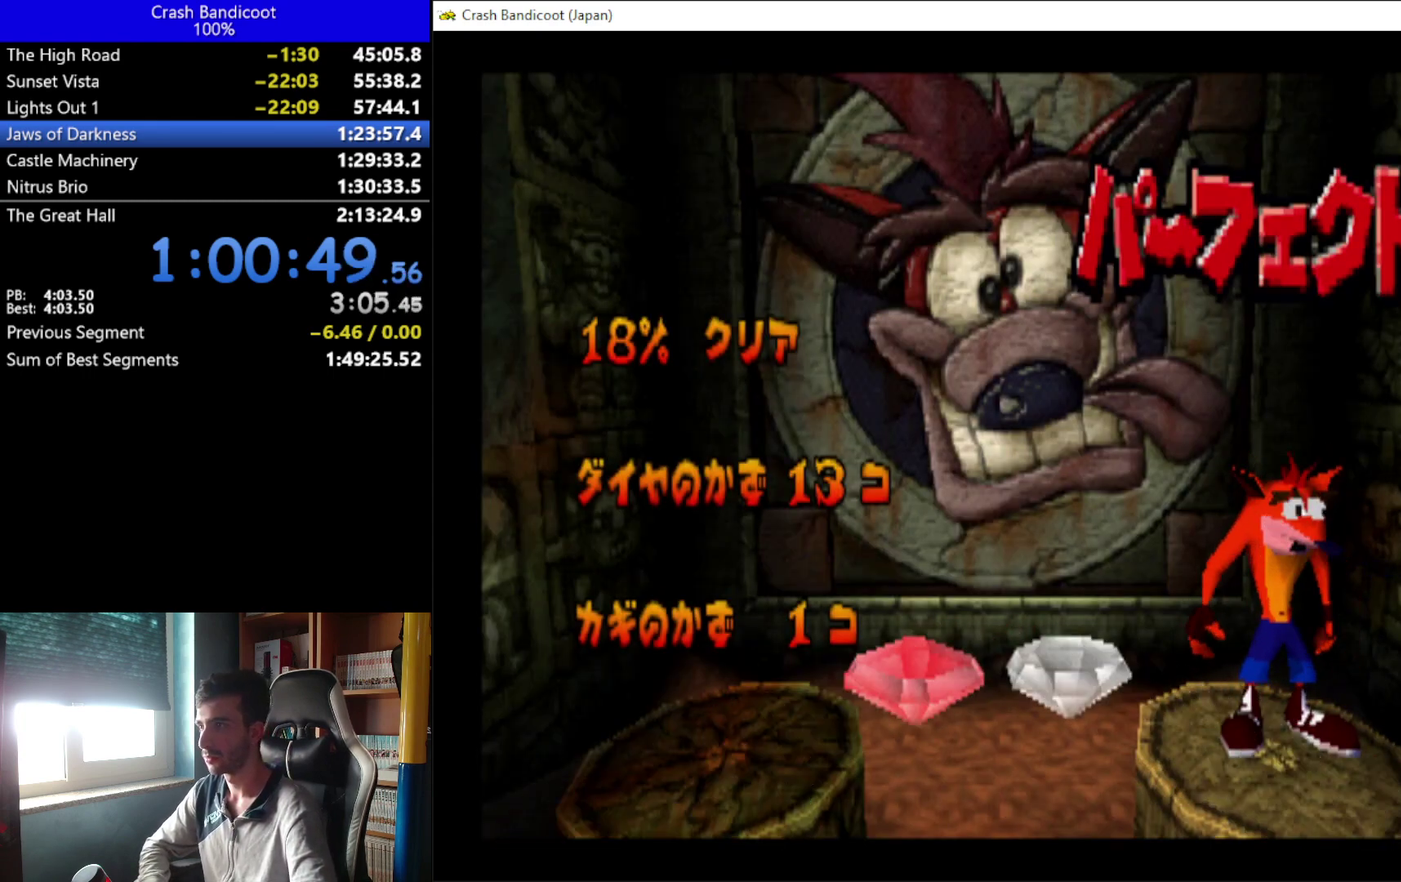
{"buttons": ["A"], "left_stick": "center", "events": [[33, "B", "up"], [33, "Y", "up"], [100, "A", "up"], [167, "A", "down"], [167, "B", "down"], [167, "Y", "down"], [233, "A", "up"], [233, "B", "up"], [233, "Y", "up"], [333, "A", "down"], [367, "B", "down"], [367, "Y", "down"], [400, "A", "up"], [433, "B", "up"], [433, "Y", "up"], [467, "A", "down"]]}
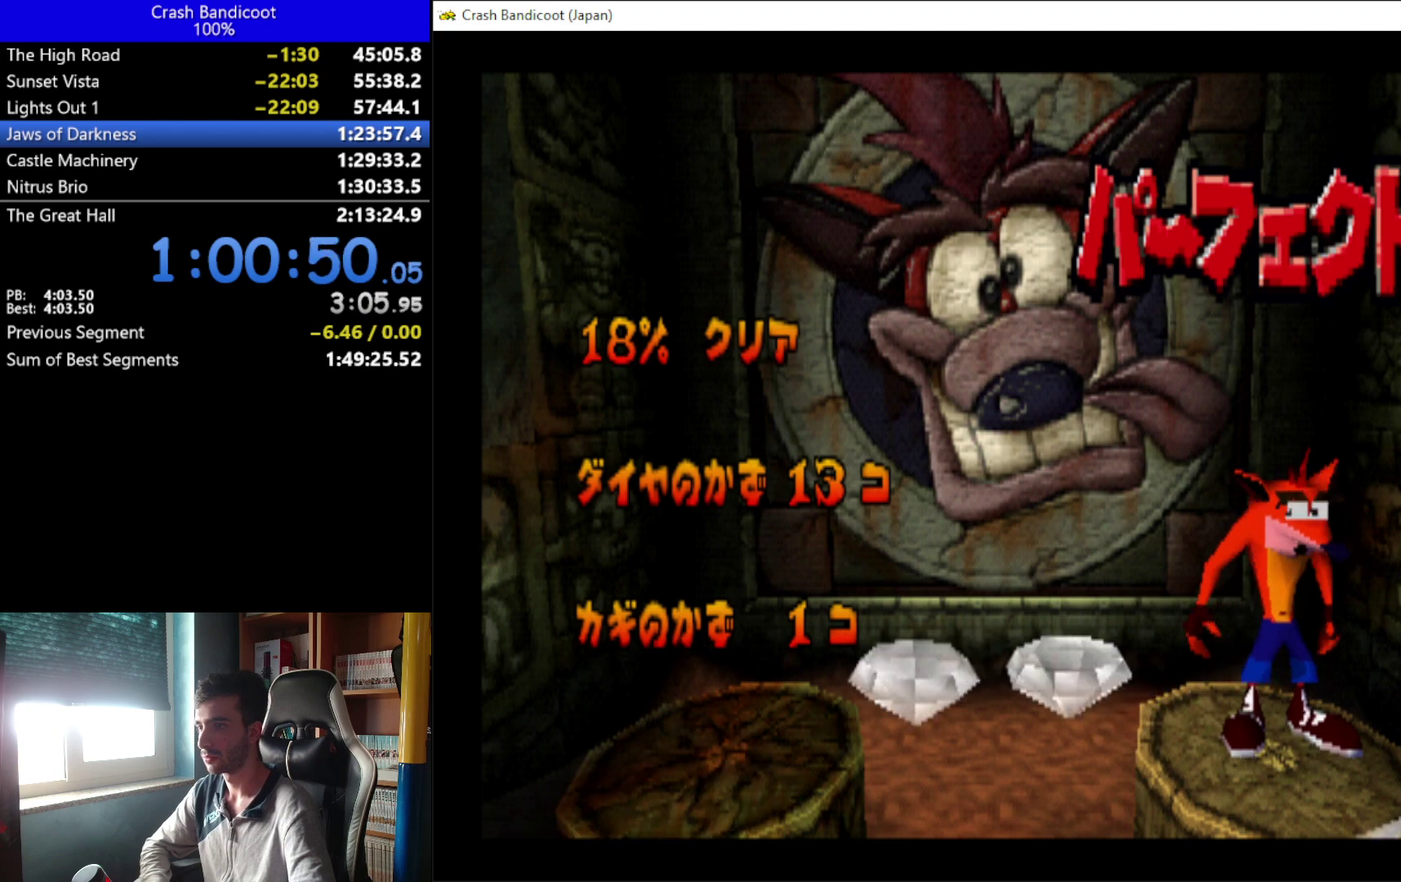
{"buttons": ["A"], "left_stick": "center", "events": [[33, "A", "up"], [33, "B", "down"], [33, "Y", "down"], [133, "A", "down"], [133, "B", "up"], [133, "Y", "up"], [200, "A", "up"], [233, "B", "down"], [233, "Y", "down"], [300, "A", "down"], [300, "B", "up"], [300, "Y", "up"], [367, "A", "up"], [367, "Y", "down"], [467, "A", "down"], [500, "Y", "up"]]}
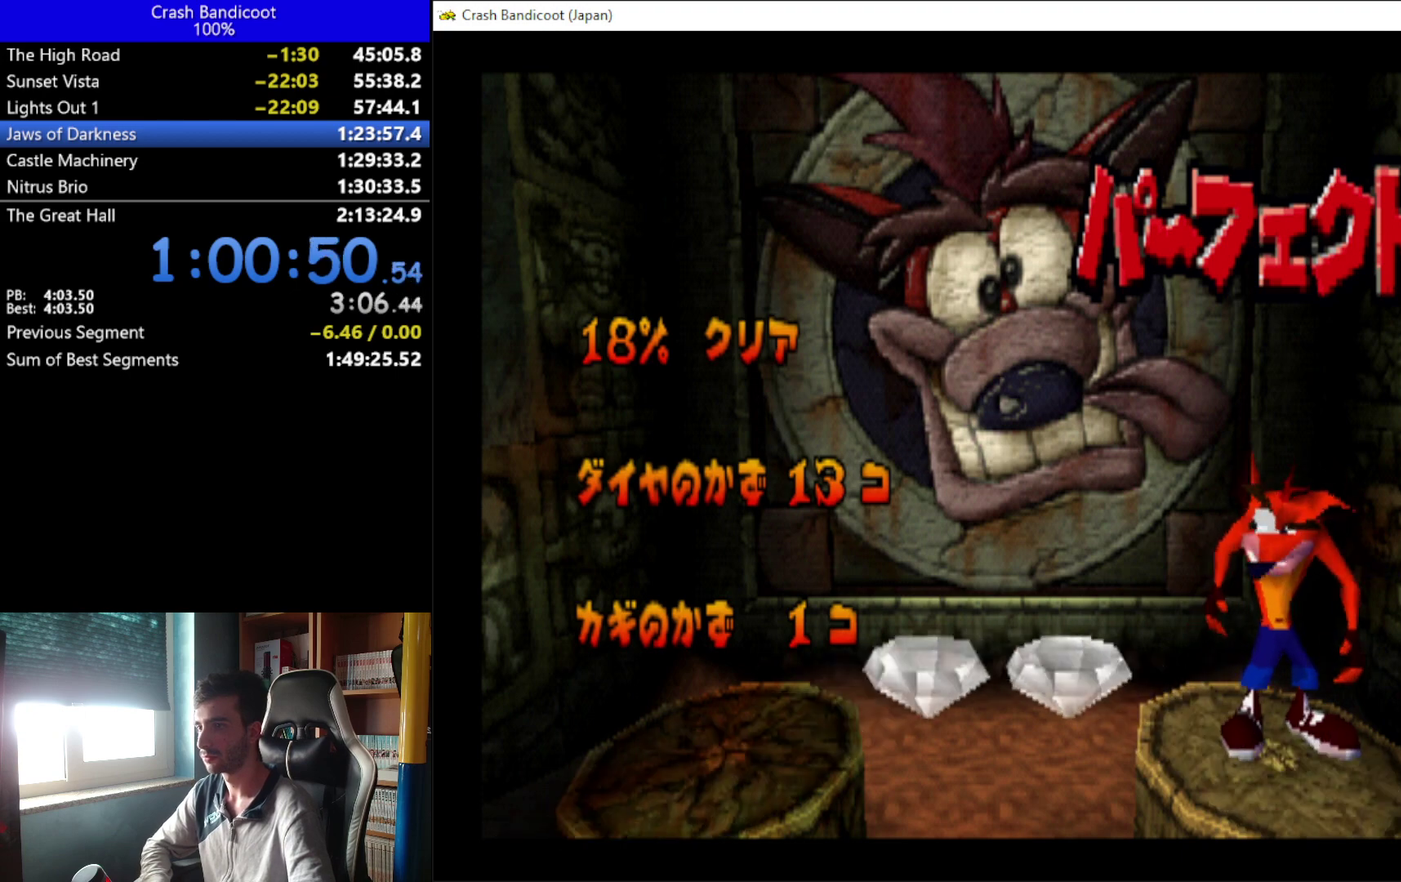
{"buttons": ["A", "B", "Y"], "left_stick": "center", "events": [[67, "A", "up"], [67, "B", "down"], [67, "Y", "down"], [133, "A", "down"], [167, "B", "up"], [167, "Y", "up"], [200, "A", "up"], [233, "Y", "down"], [300, "A", "down"], [367, "Y", "up"], [467, "B", "down"], [467, "Y", "down"]]}
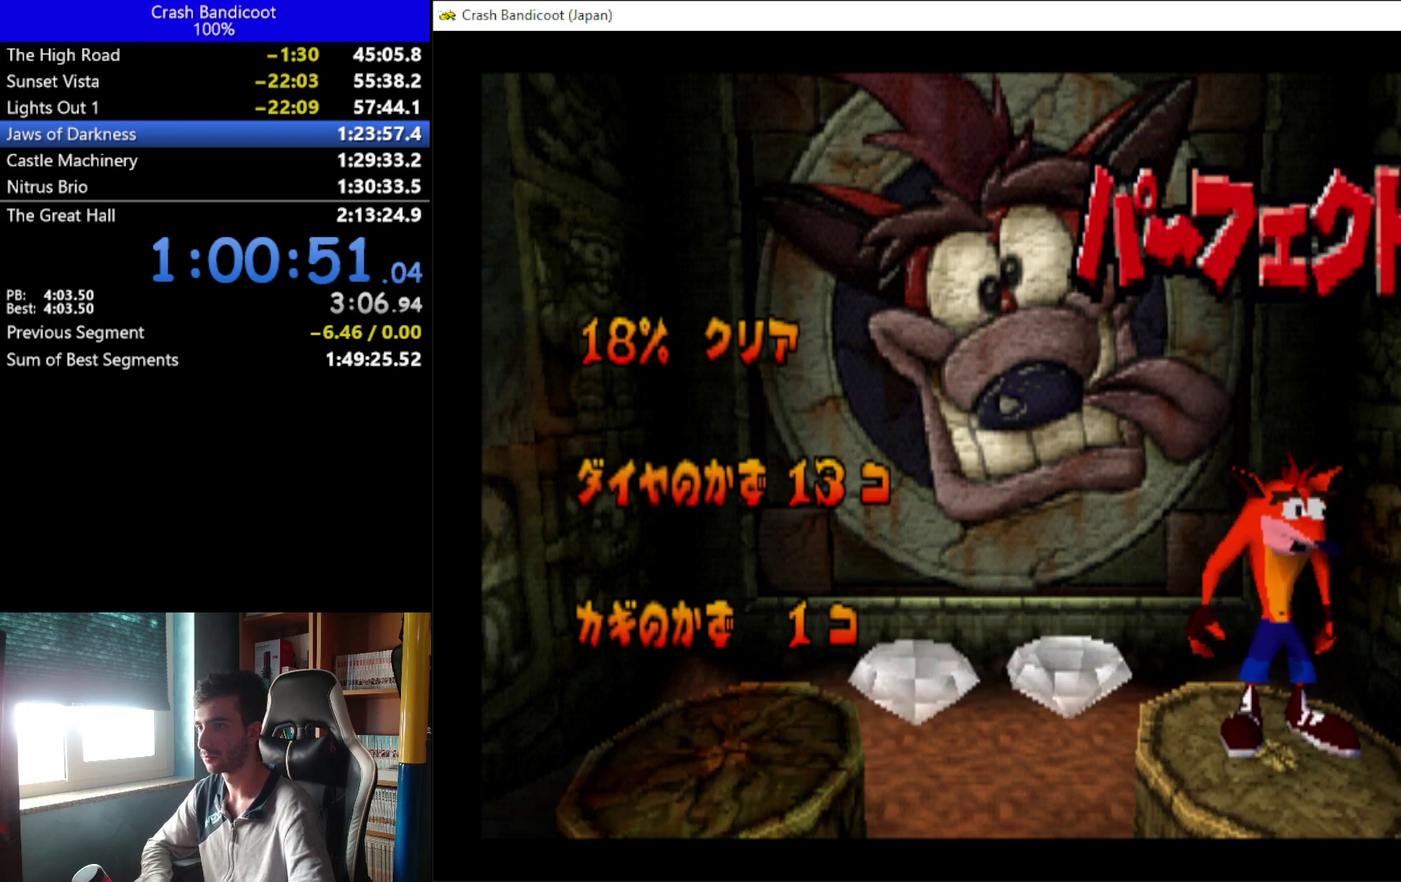
{"buttons": ["A"], "left_stick": "center", "events": [[33, "A", "up"], [33, "Y", "up"], [67, "B", "up"], [100, "A", "down"], [167, "A", "up"], [167, "Y", "down"], [233, "Y", "up"], [267, "A", "down"], [367, "A", "up"], [467, "A", "down"]]}
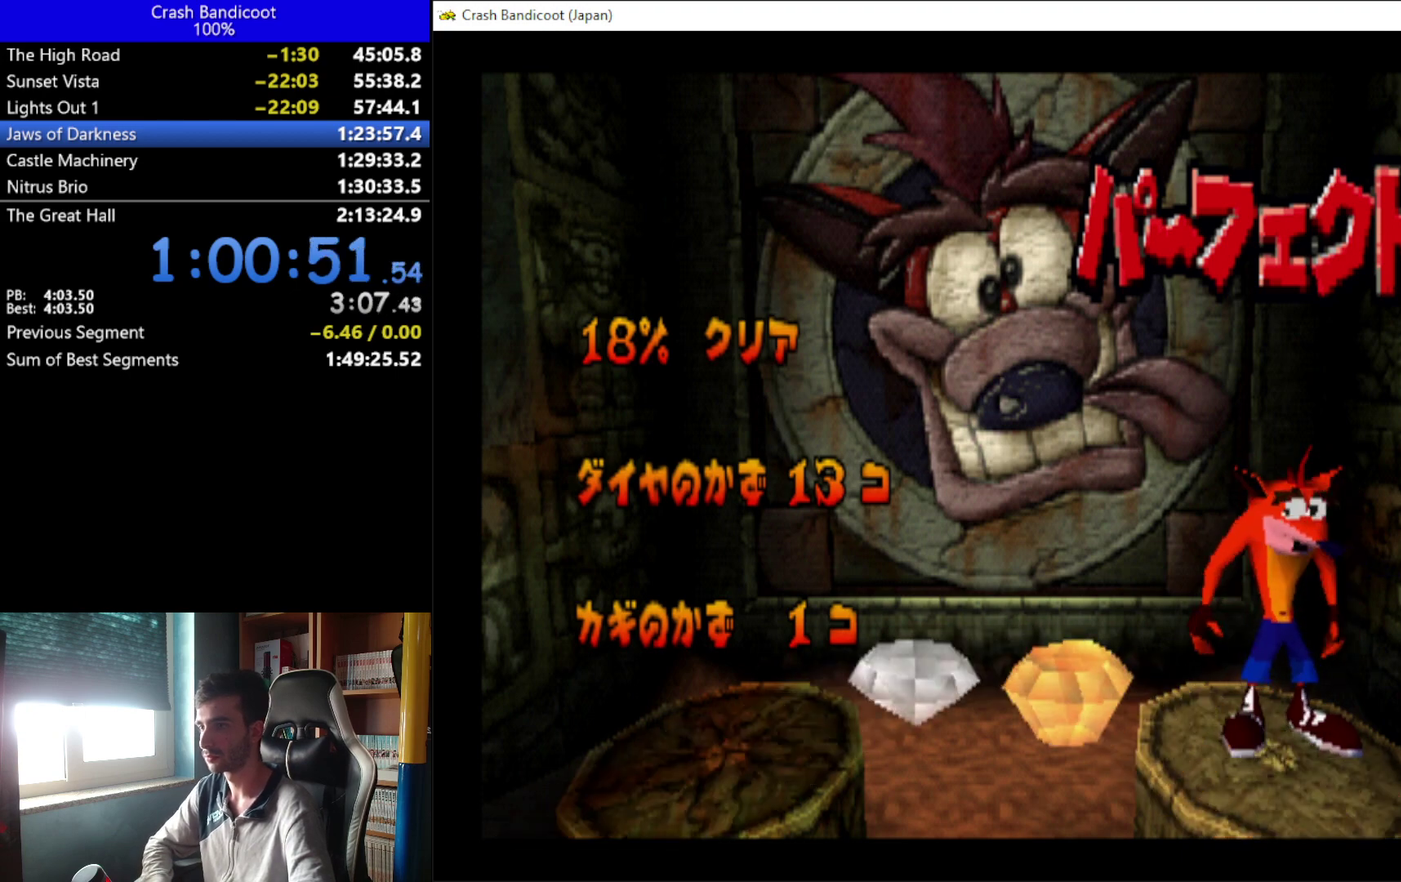
{"buttons": [], "left_stick": "center", "events": [[33, "A", "up"], [133, "A", "down"], [167, "Y", "down"], [200, "A", "up"], [233, "B", "down"], [300, "Y", "up"], [333, "A", "down"], [333, "B", "up"], [433, "A", "up"]]}
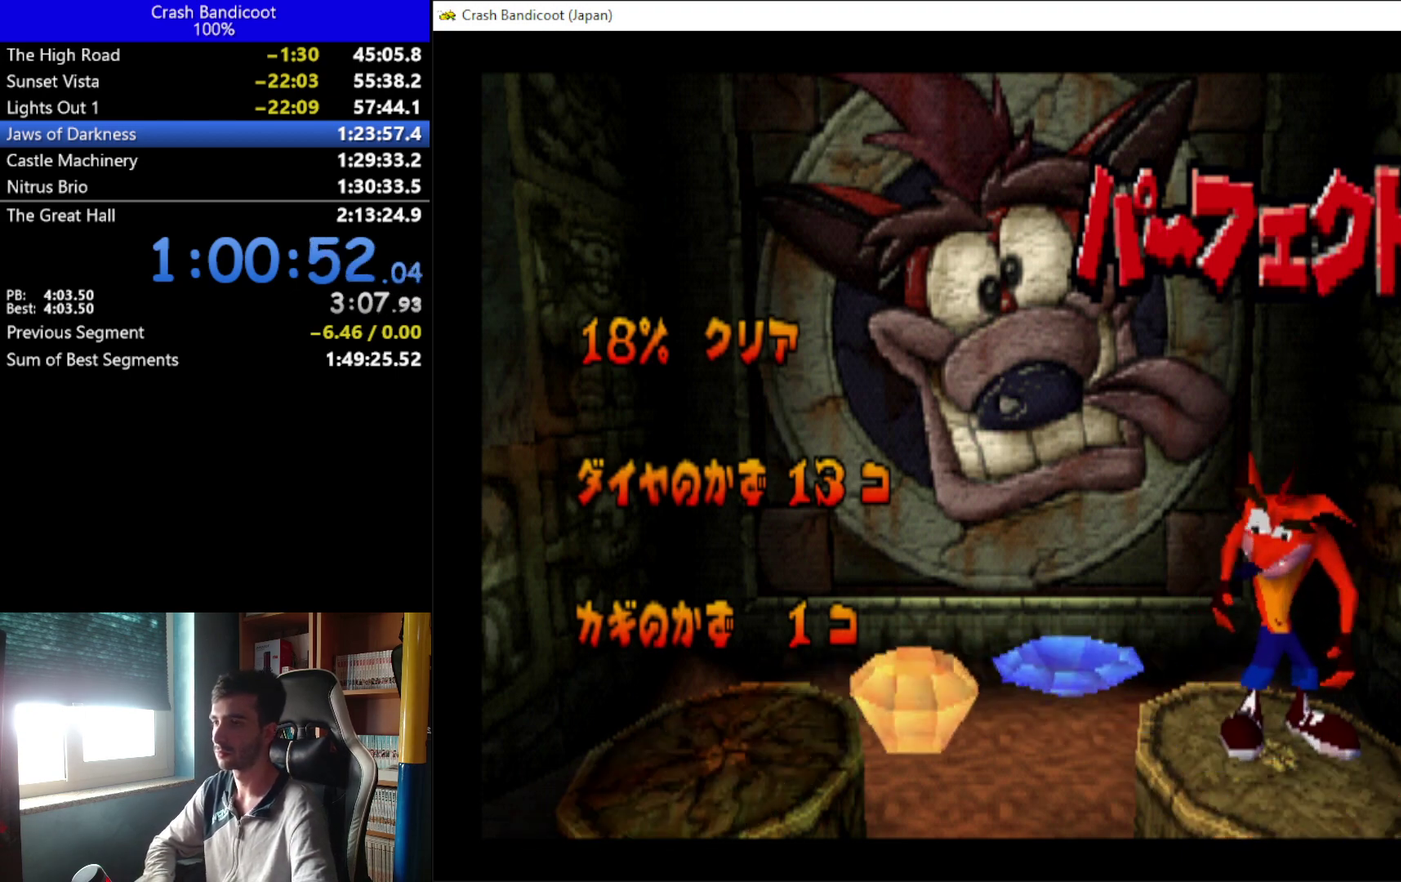
{"buttons": [], "left_stick": "center", "events": []}
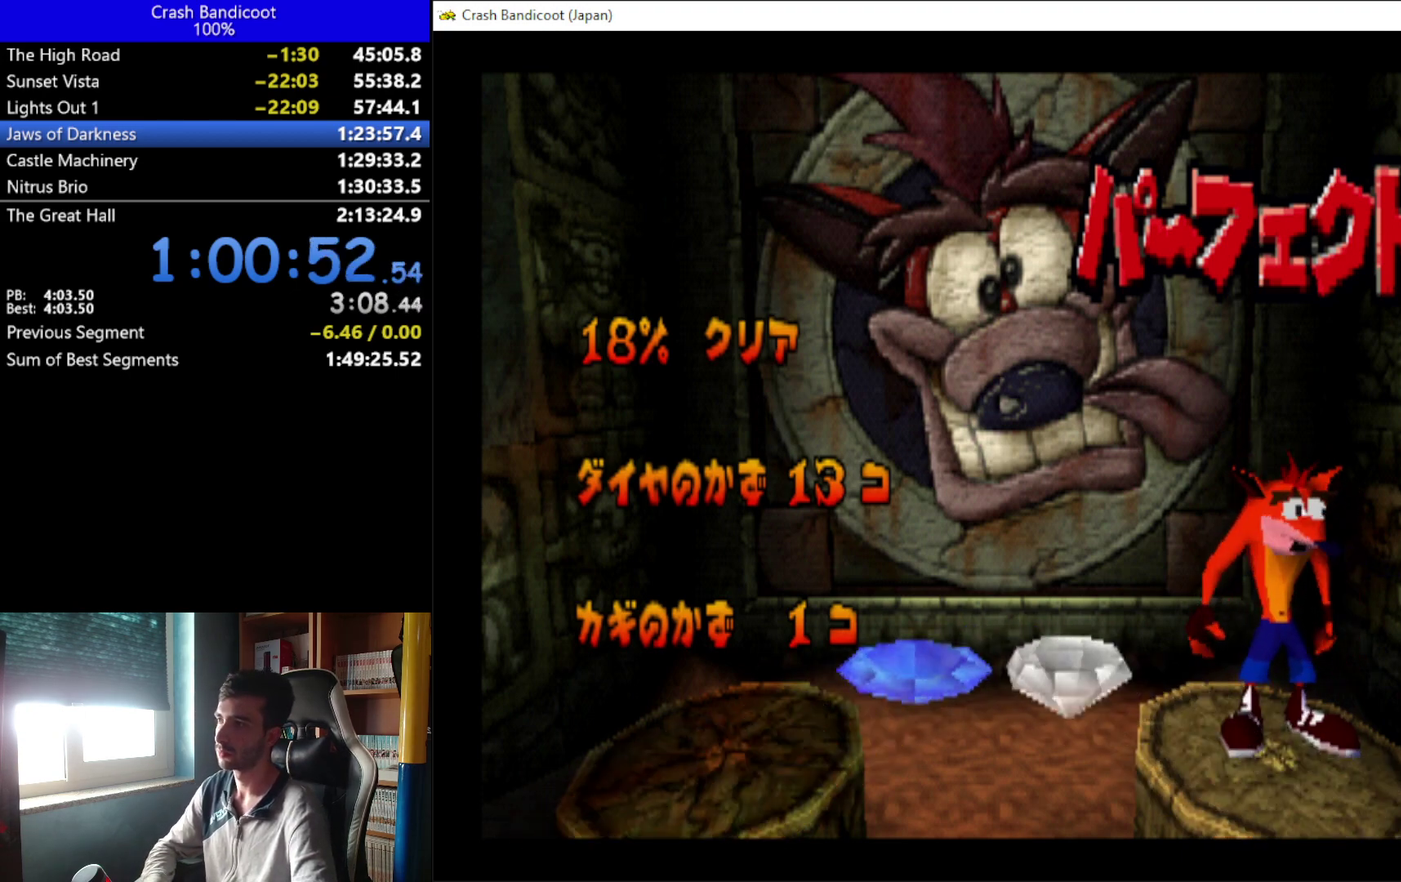
{"buttons": ["A"], "left_stick": "center", "events": [[500, "A", "down"]]}
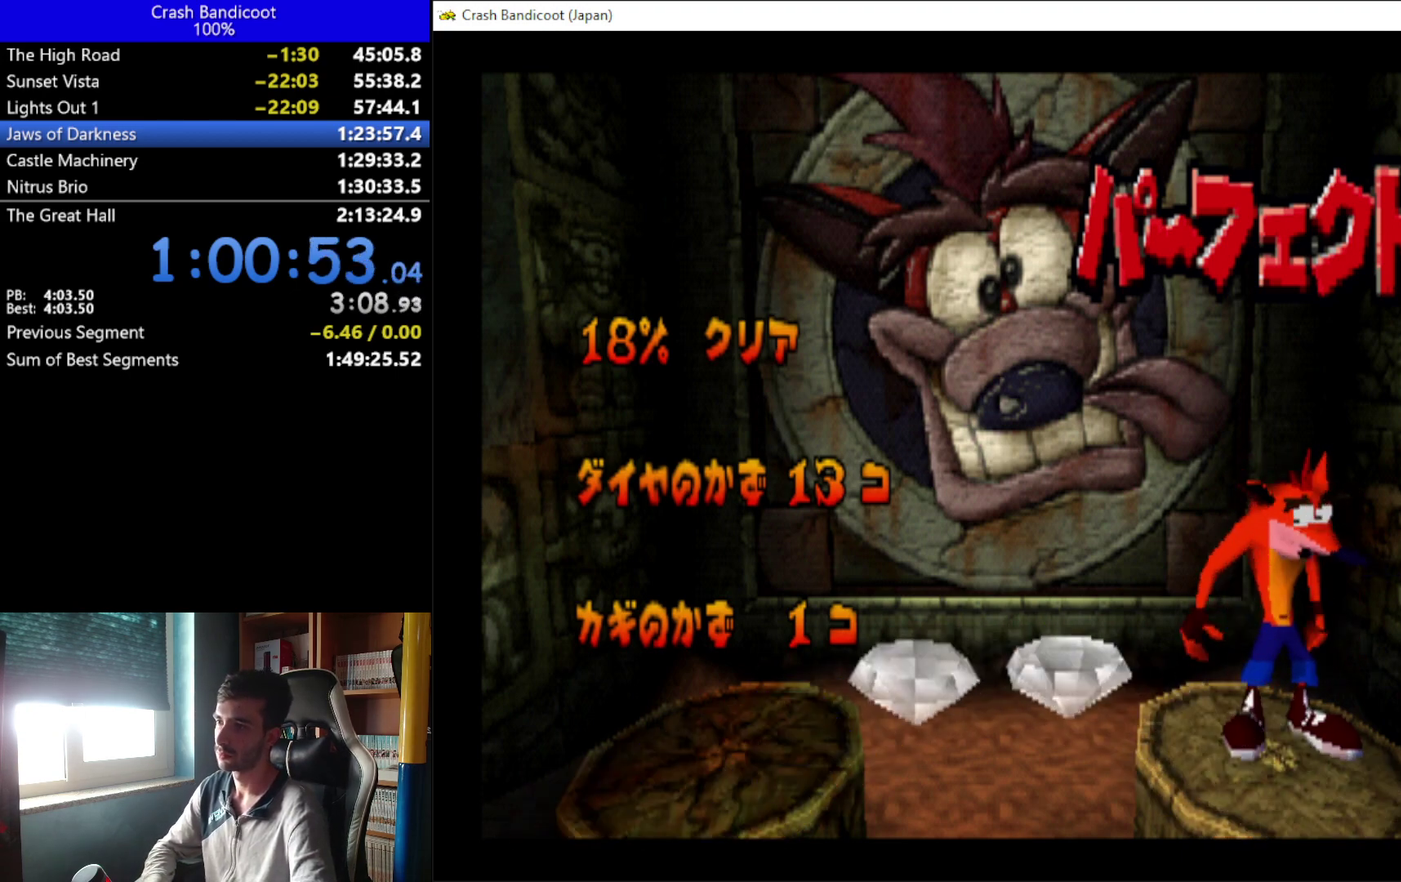
{"buttons": [], "left_stick": "center", "events": [[67, "A", "up"], [267, "A", "down"], [333, "A", "up"]]}
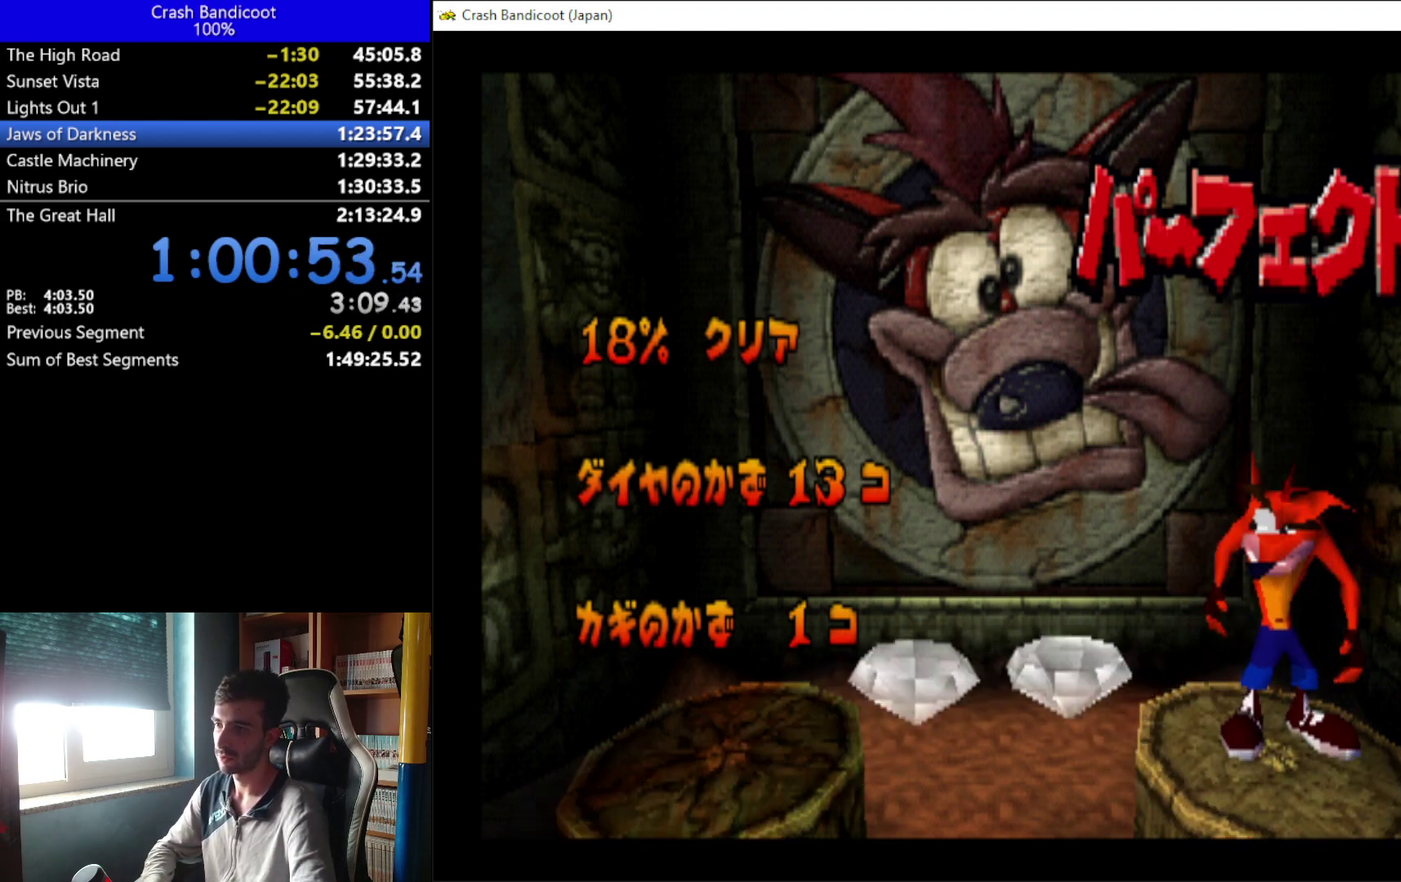
{"buttons": [], "left_stick": "center", "events": []}
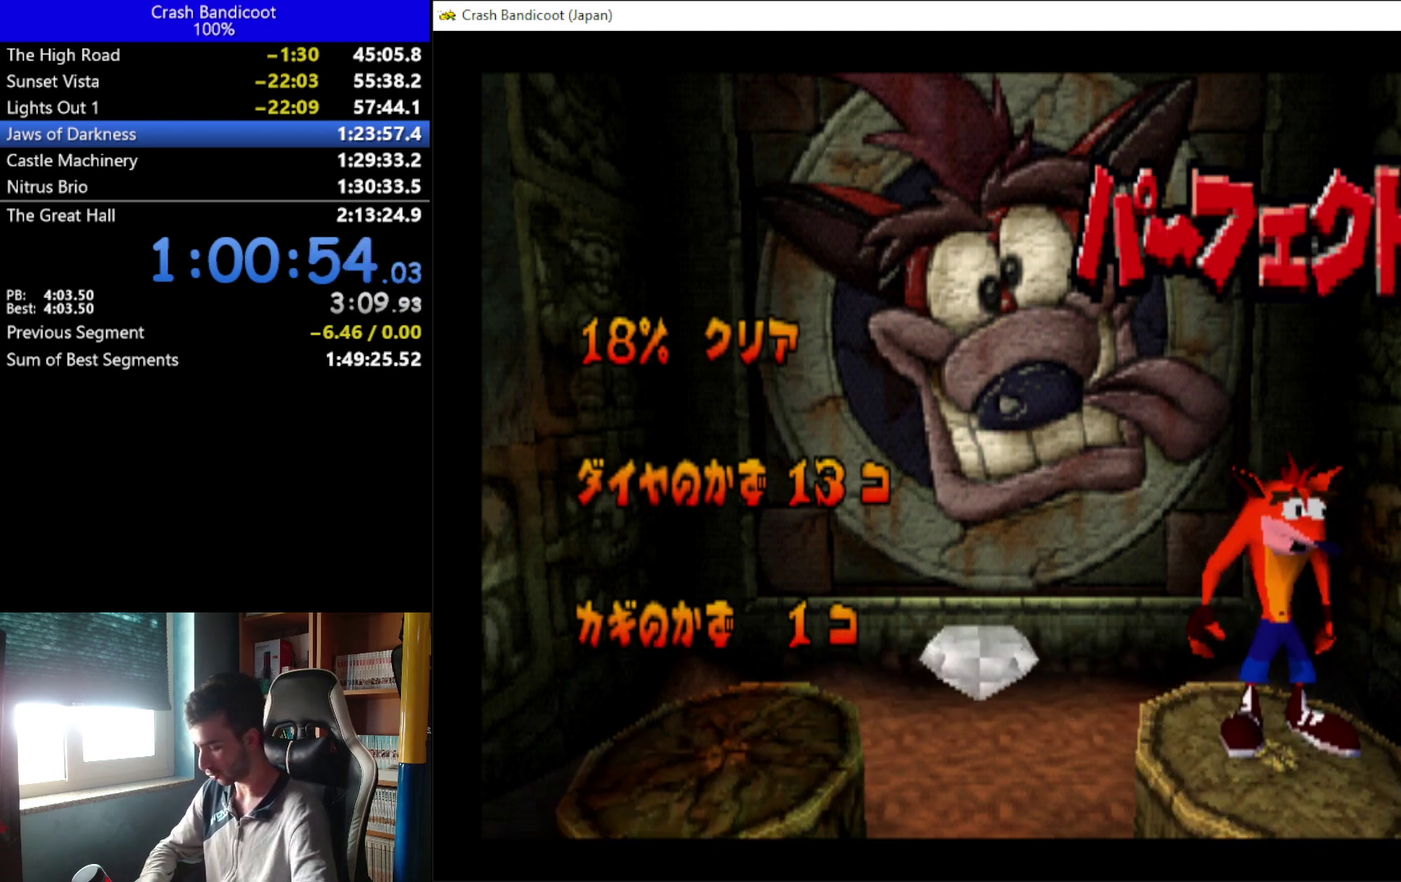
{"buttons": [], "left_stick": "center", "events": []}
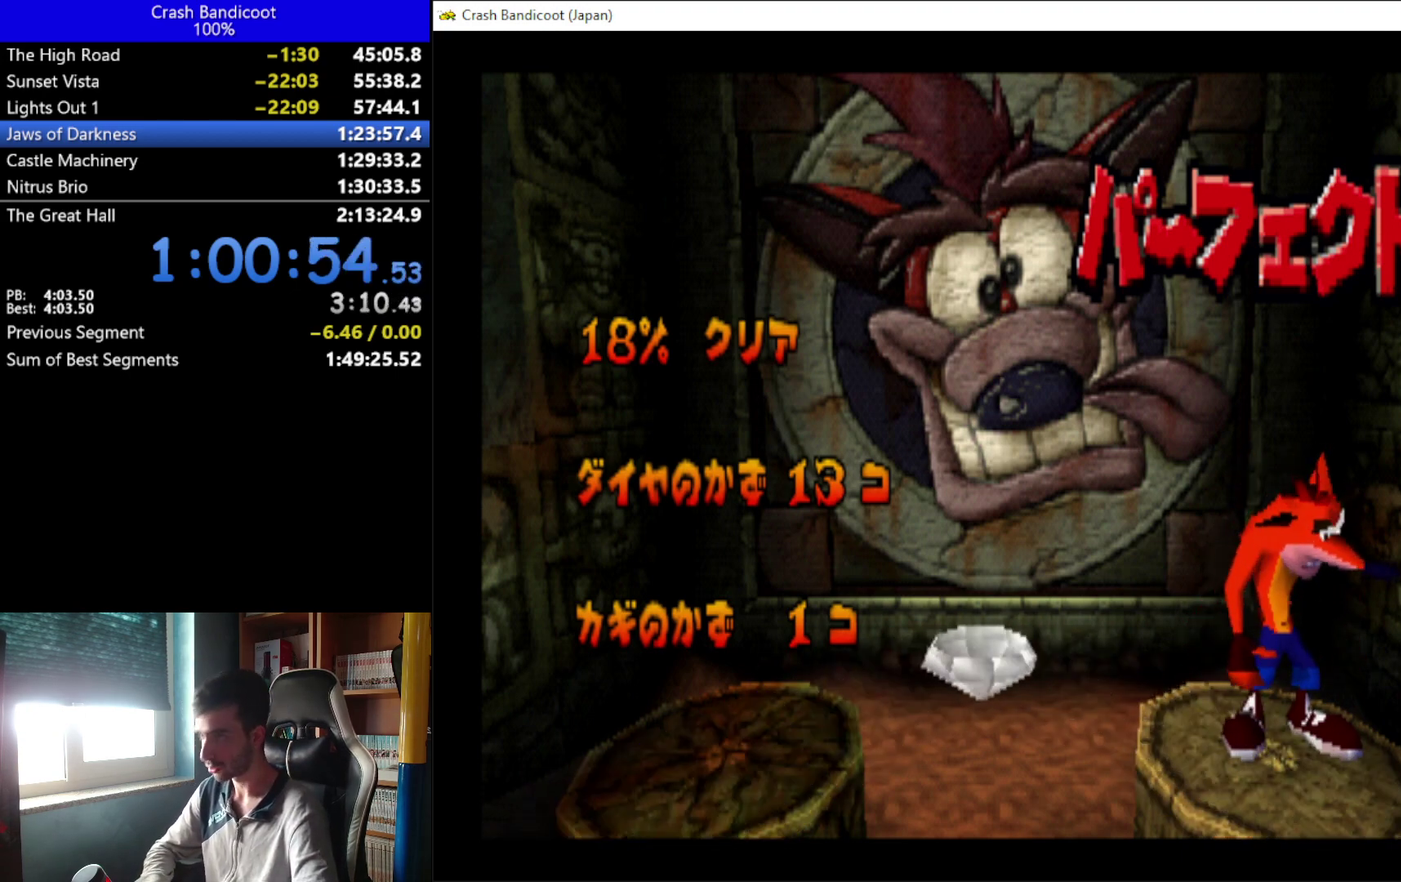
{"buttons": ["A"], "left_stick": "center", "events": [[133, "A", "down"], [167, "B", "down"], [167, "Y", "down"], [200, "A", "up"], [267, "B", "up"], [267, "Y", "up"], [300, "A", "down"], [367, "A", "up"], [367, "Y", "down"], [400, "B", "down"], [467, "A", "down"], [467, "B", "up"], [467, "Y", "up"]]}
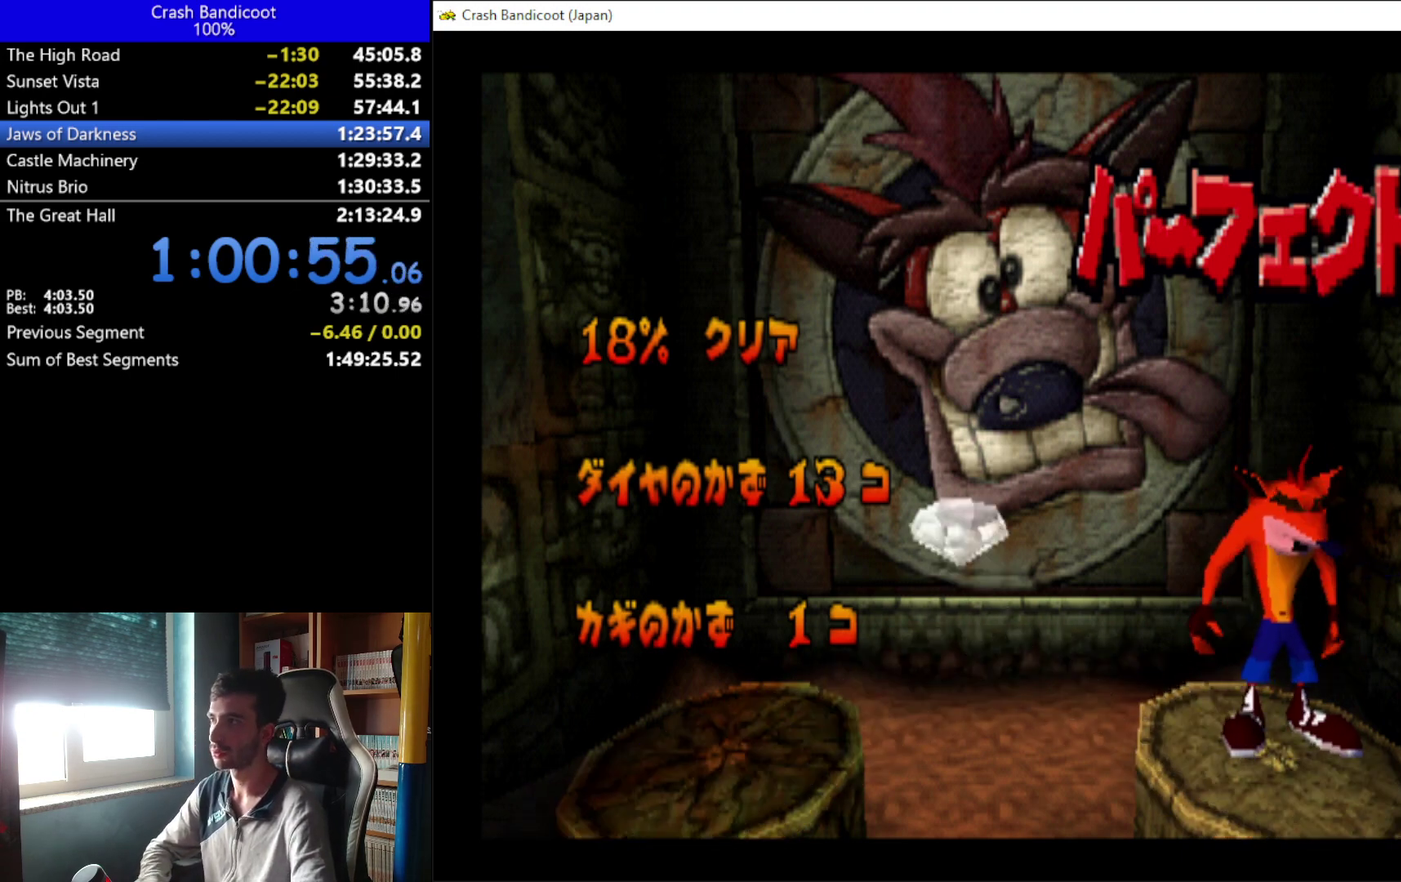
{"buttons": ["A", "B", "Y"], "left_stick": "center", "events": [[33, "A", "up"], [67, "Y", "down"], [100, "B", "down"], [133, "A", "down"], [167, "B", "up"], [167, "Y", "up"], [200, "A", "up"], [300, "A", "down"], [300, "B", "down"], [300, "Y", "down"], [367, "A", "up"], [367, "B", "up"], [367, "Y", "up"], [467, "A", "down"], [467, "B", "down"], [467, "Y", "down"]]}
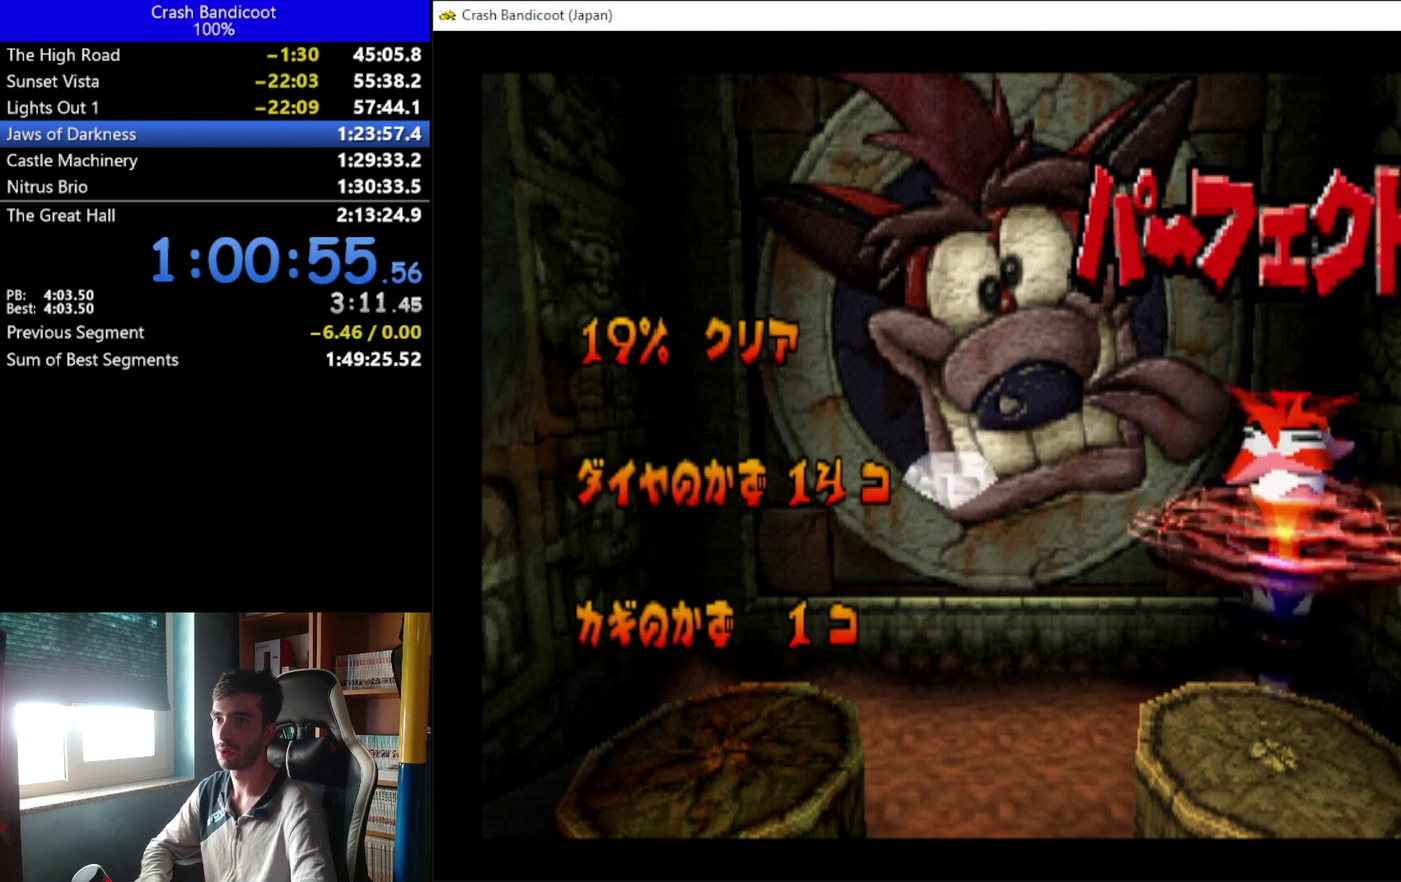
{"buttons": ["B", "Y"], "left_stick": "center", "events": [[33, "A", "up"], [33, "Y", "up"], [67, "B", "up"], [100, "A", "down"], [133, "Y", "down"], [167, "A", "up"], [167, "B", "down"], [233, "B", "up"], [233, "Y", "up"], [300, "B", "down"], [300, "Y", "down"], [400, "A", "down"], [400, "B", "up"], [400, "Y", "up"], [467, "Y", "down"], [500, "A", "up"], [500, "B", "down"]]}
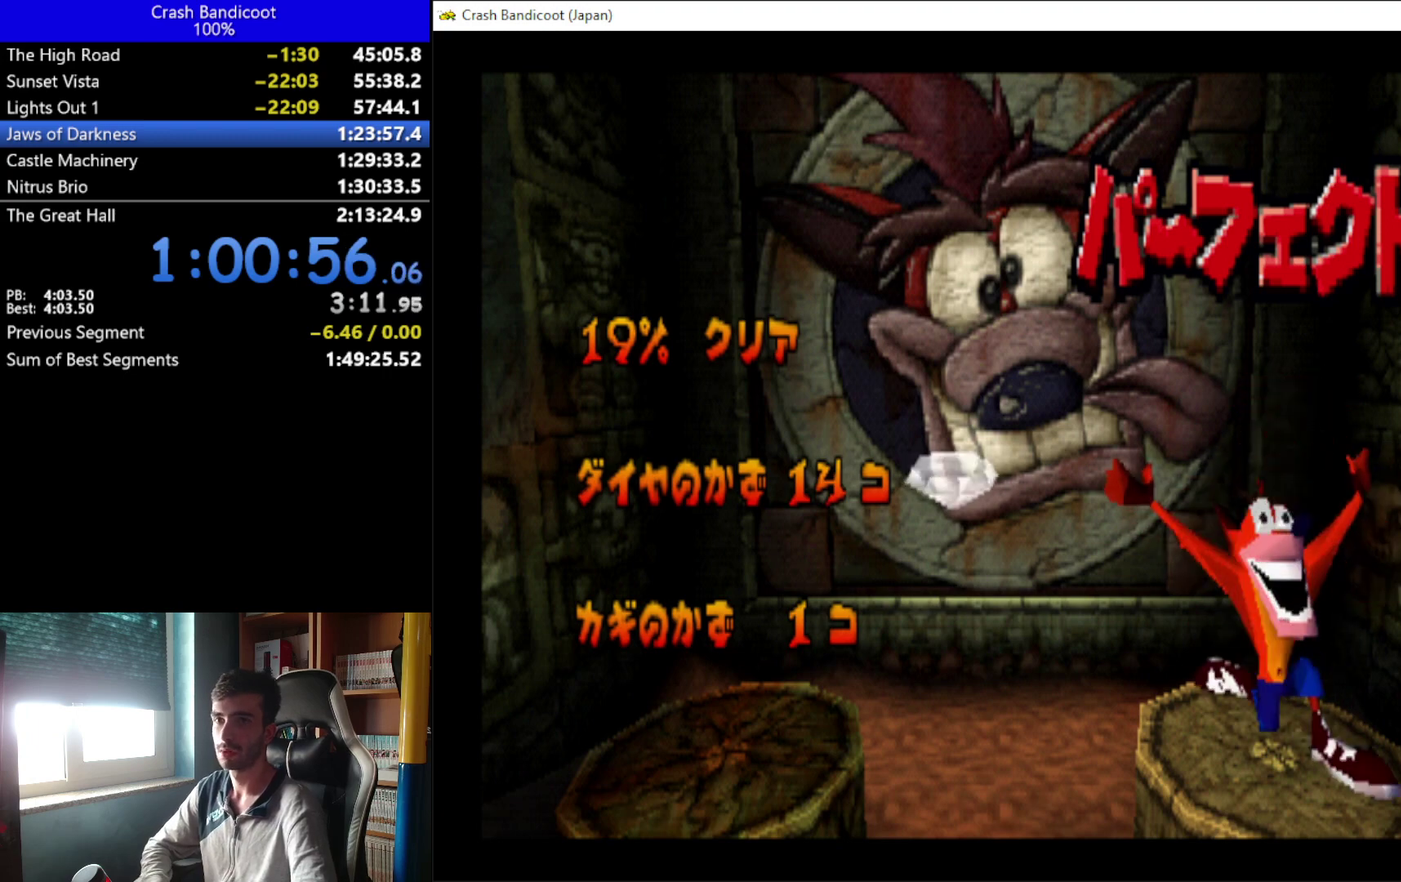
{"buttons": ["Y"], "left_stick": "center", "events": [[67, "A", "down"], [67, "B", "up"], [67, "Y", "up"], [133, "A", "up"], [133, "B", "down"], [133, "Y", "down"], [233, "A", "down"], [233, "B", "up"], [233, "Y", "up"], [300, "A", "up"], [300, "B", "down"], [300, "Y", "down"], [367, "A", "down"], [400, "Y", "up"], [433, "B", "up"], [467, "A", "up"], [500, "Y", "down"]]}
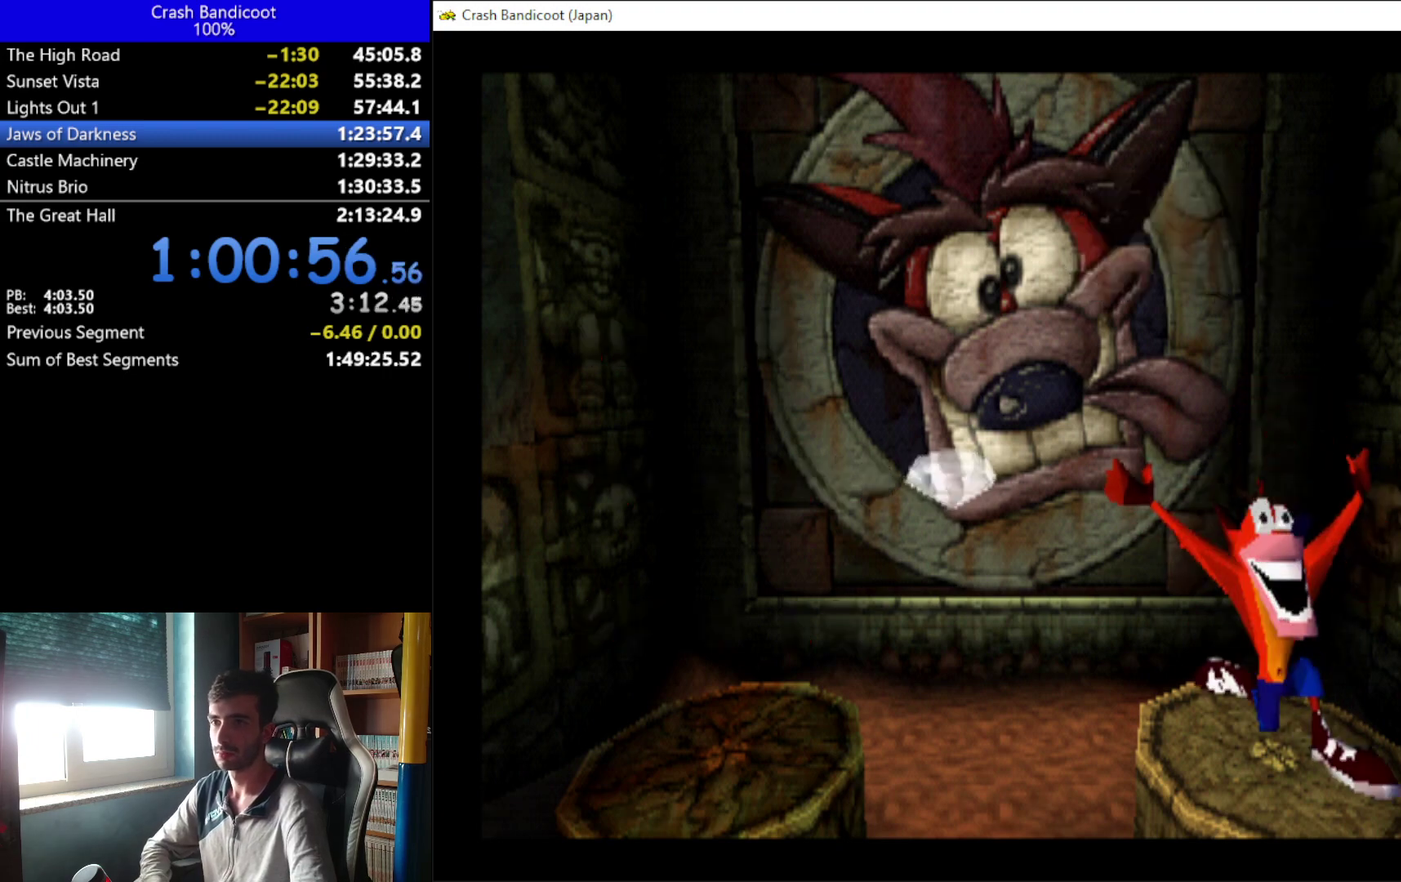
{"buttons": [], "left_stick": "center", "events": [[33, "A", "down"], [100, "A", "up"], [100, "Y", "up"], [167, "Y", "down"], [200, "B", "down"], [267, "B", "up"], [267, "Y", "up"]]}
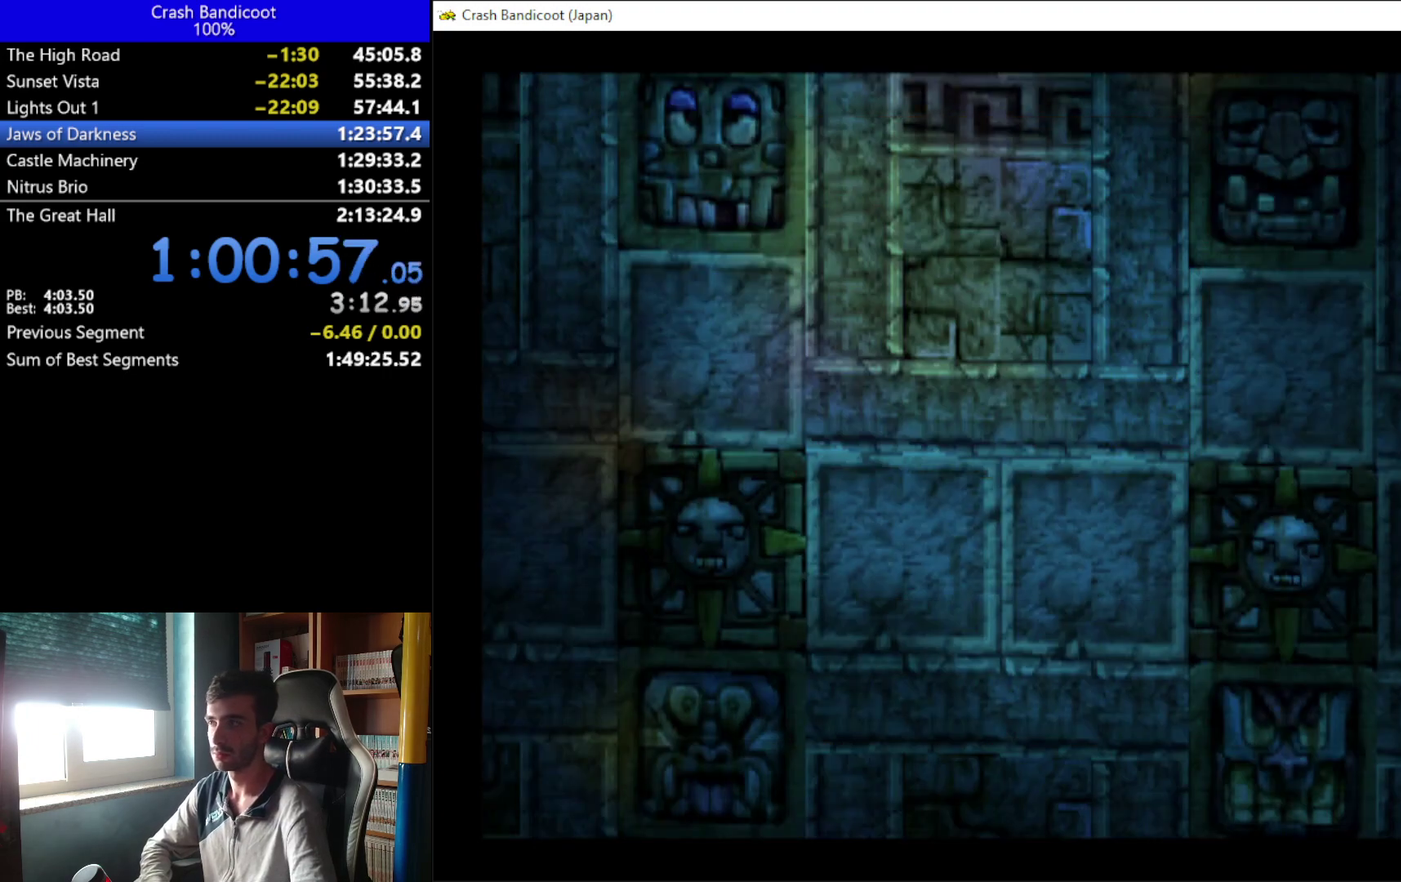
{"buttons": [], "left_stick": "center", "events": []}
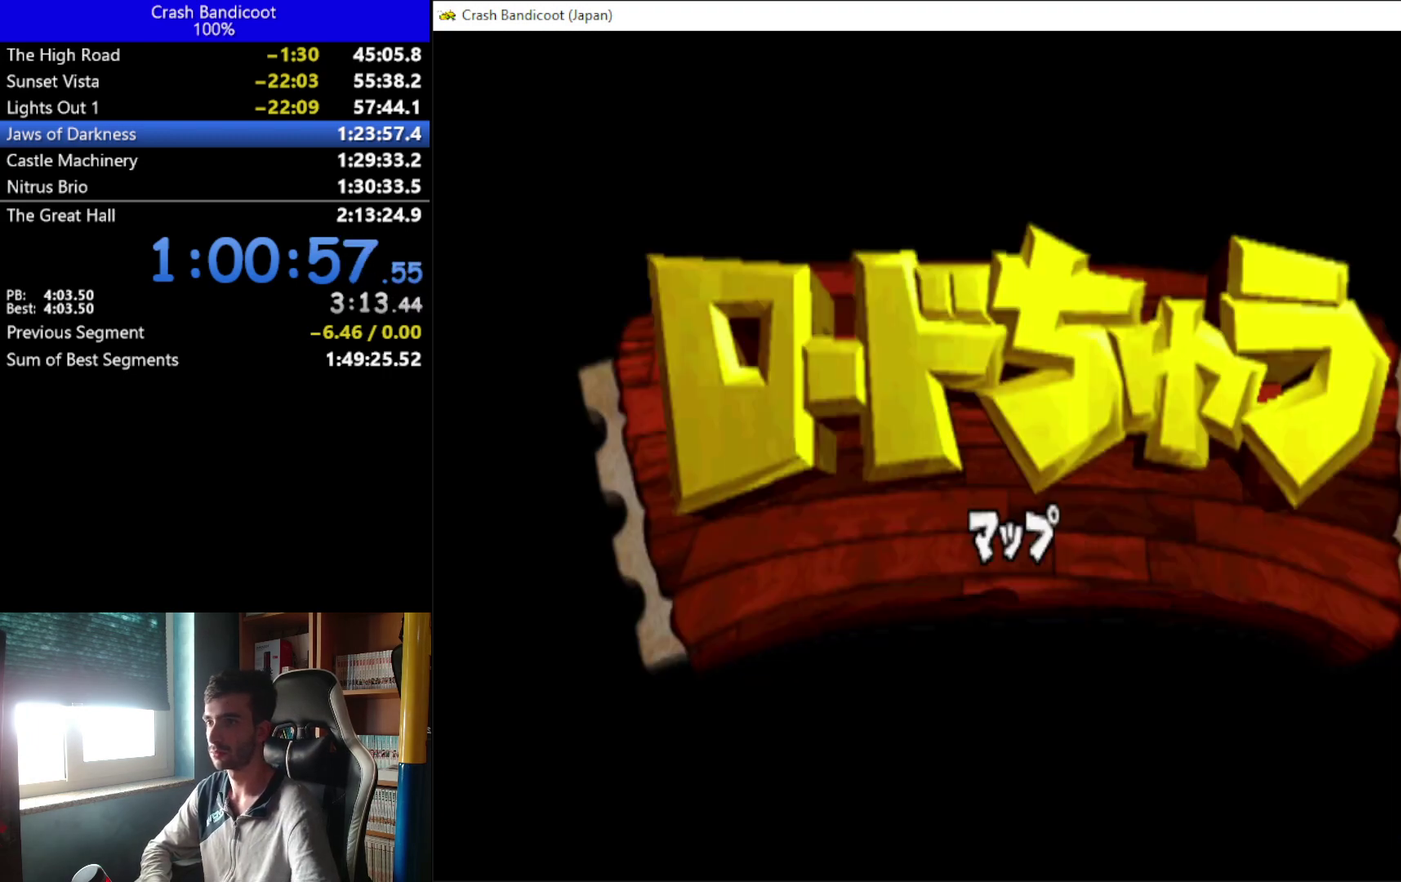
{"buttons": [], "left_stick": "center", "events": []}
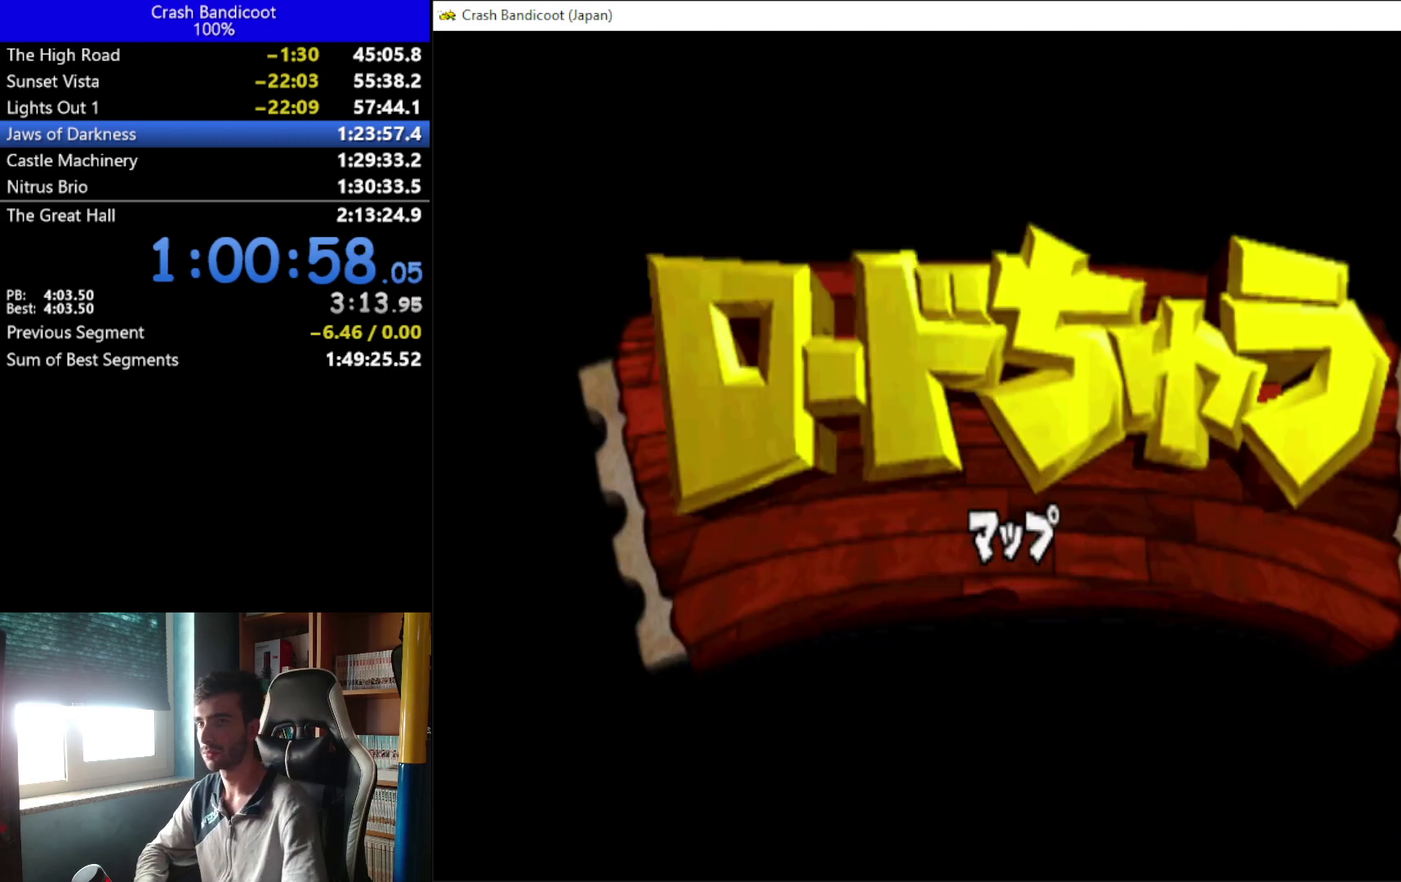
{"buttons": [], "left_stick": "center", "events": []}
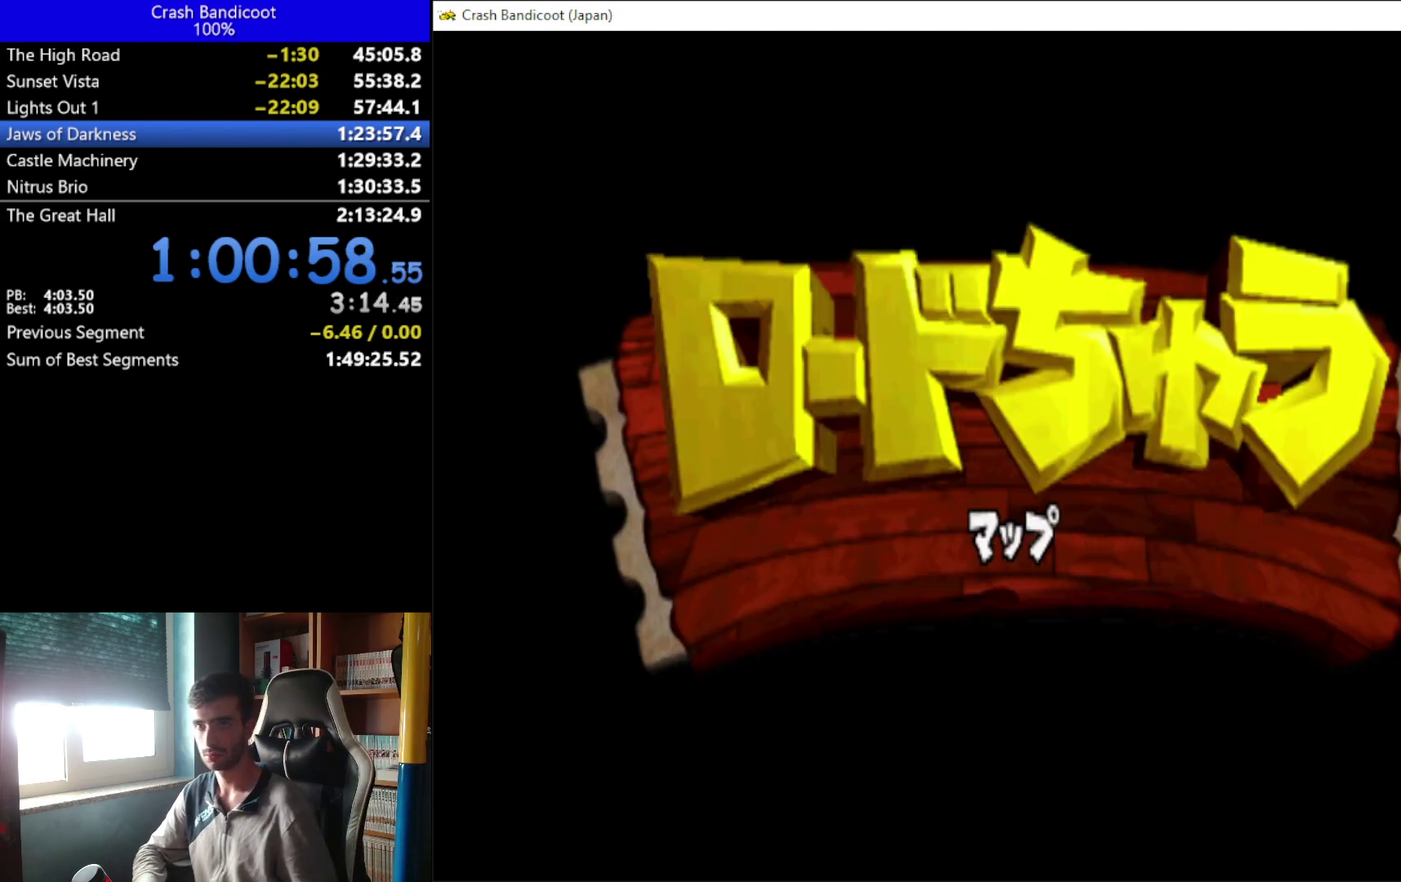
{"buttons": [], "left_stick": "center", "events": []}
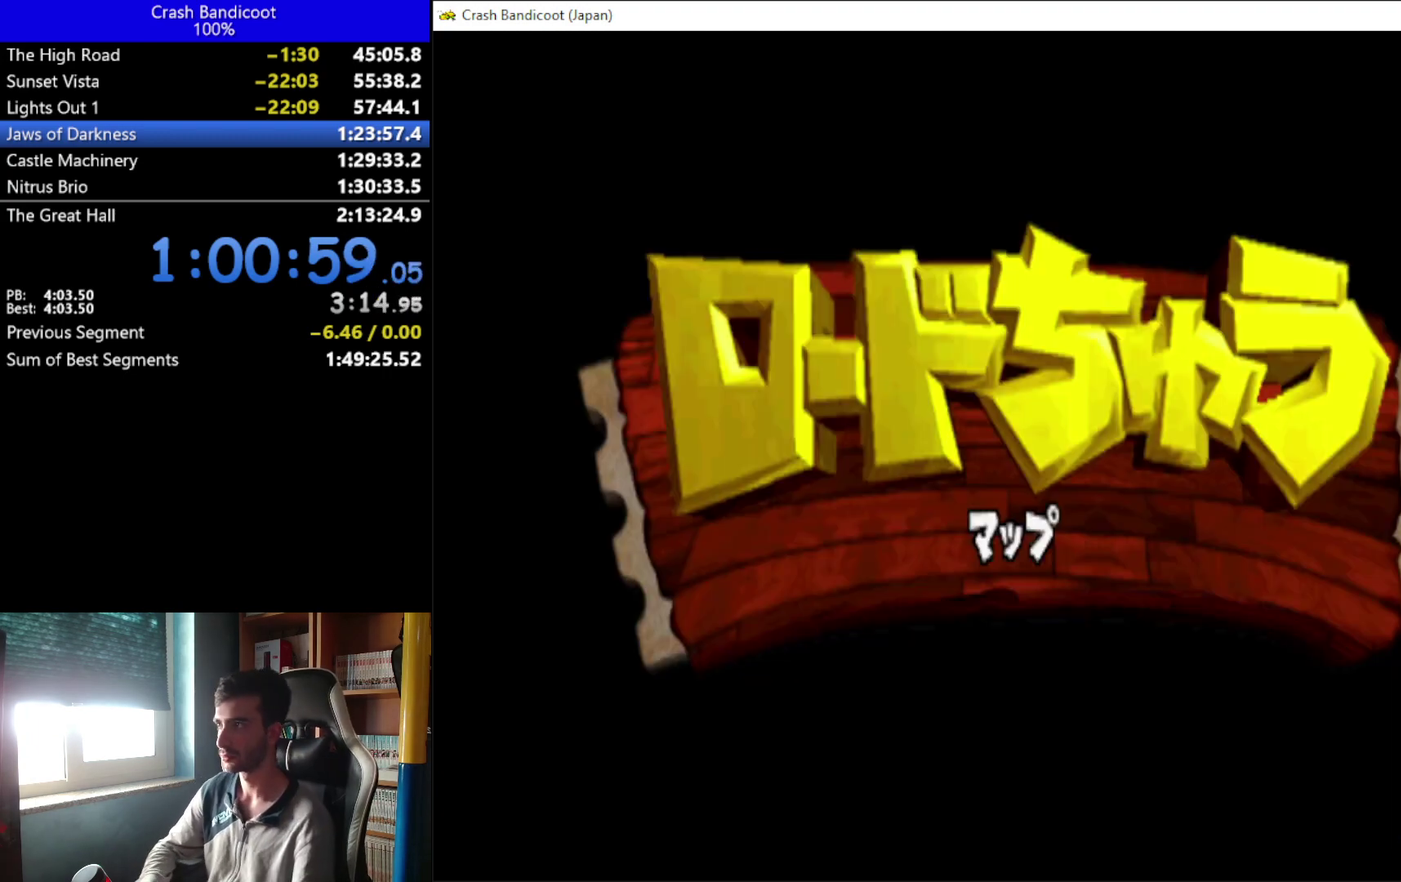
{"buttons": [], "left_stick": "center", "events": []}
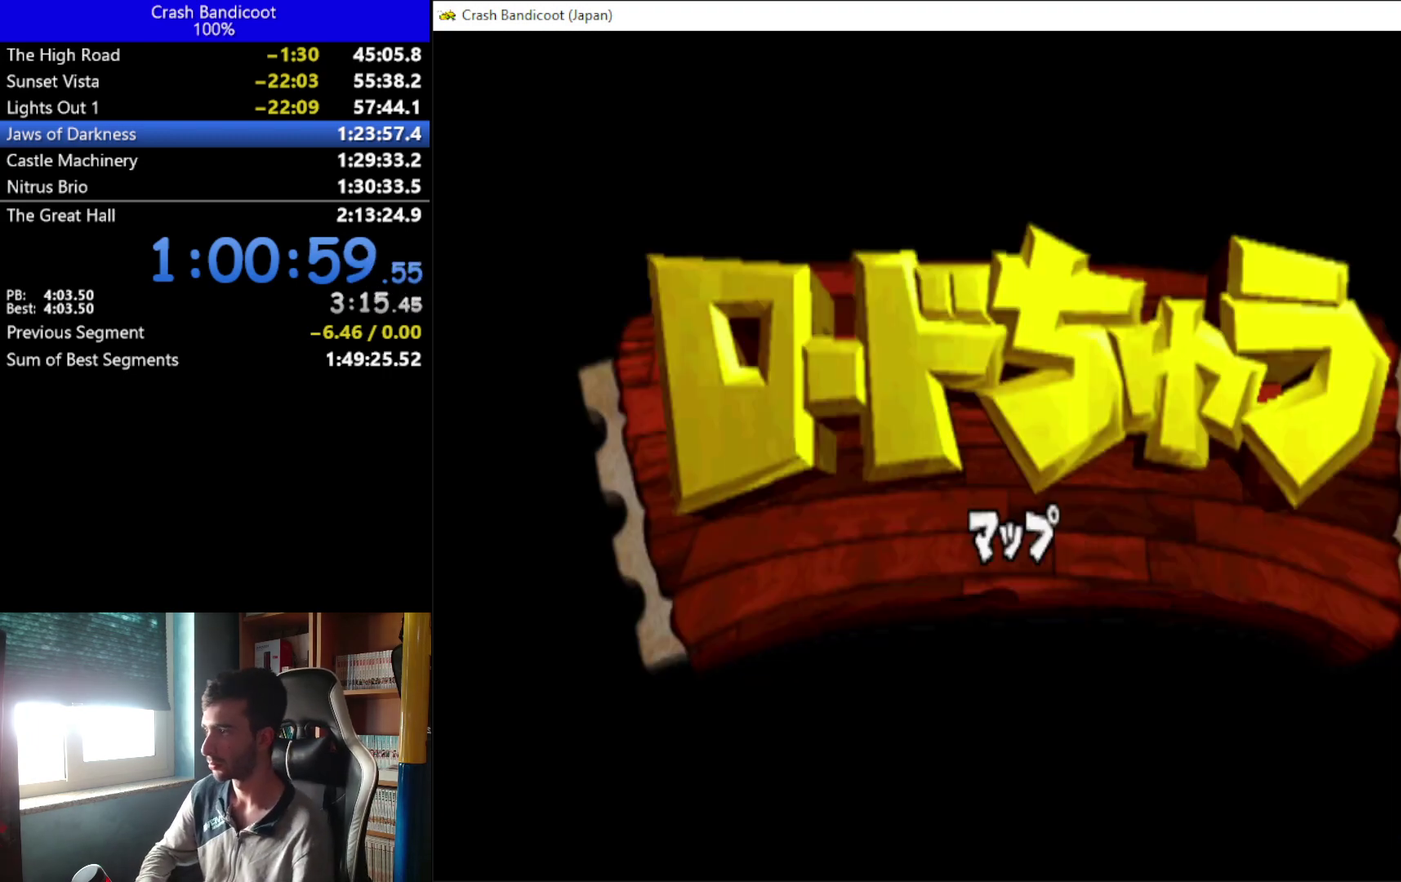
{"buttons": [], "left_stick": "center", "events": []}